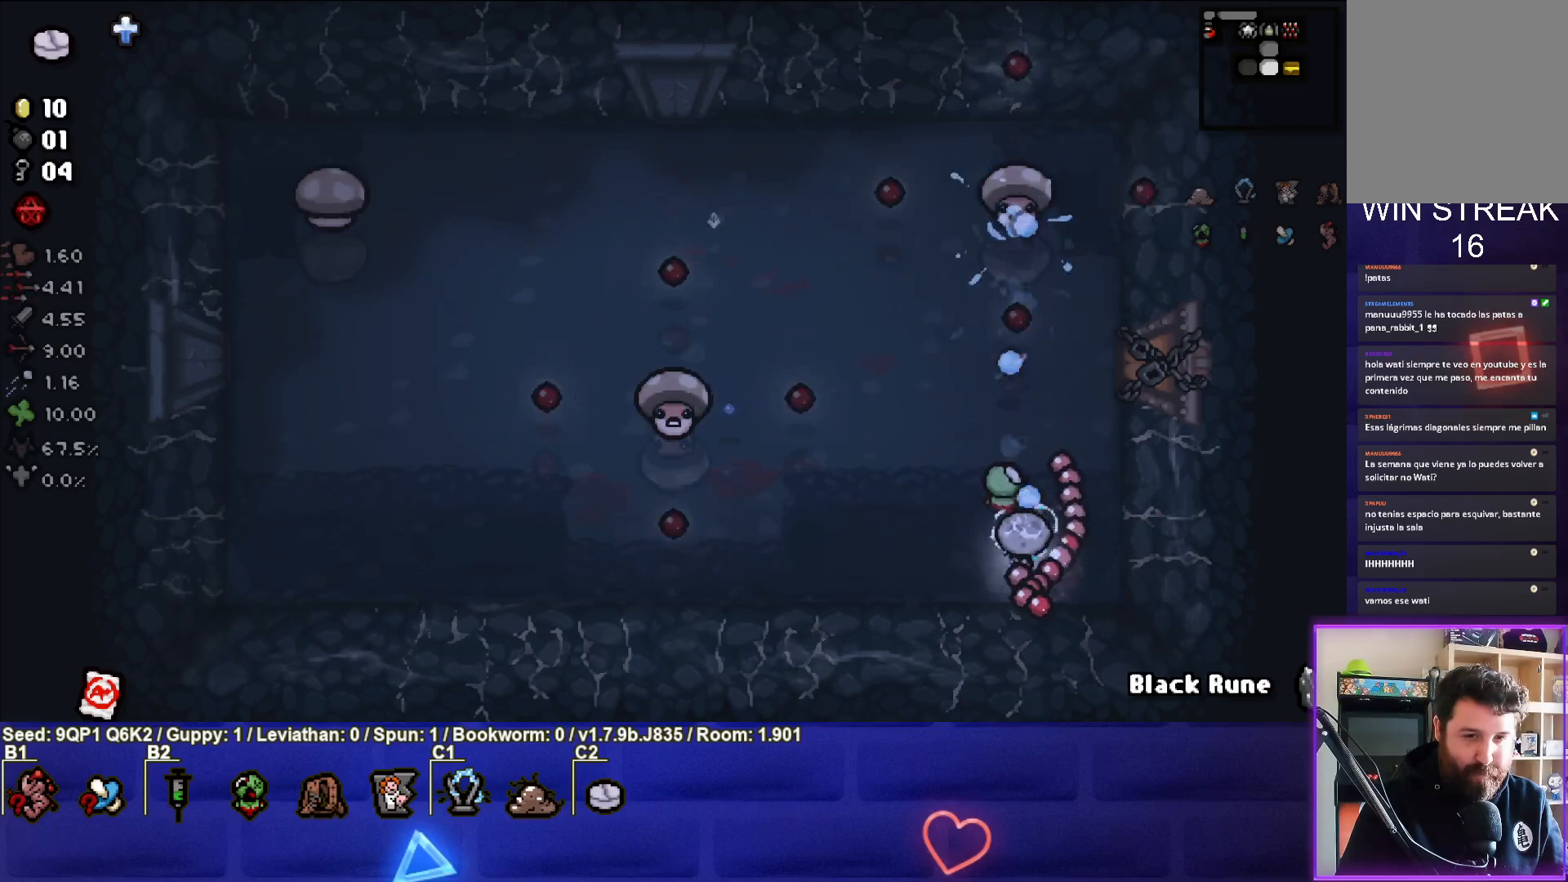
Gameplay with a controller (PlayStation layout); each line is a JSON object with the inputs held at the frame after it. "events" lists button and stick changes between this image and that frame as [ms after this image, input, new state], when the widget could be followed in between.
{"buttons": [], "left_stick": "down-right", "right_stick": "up", "events": [[33, "left_stick", "right"], [200, "left_stick", "center"], [350, "left_stick", "down-right"]]}
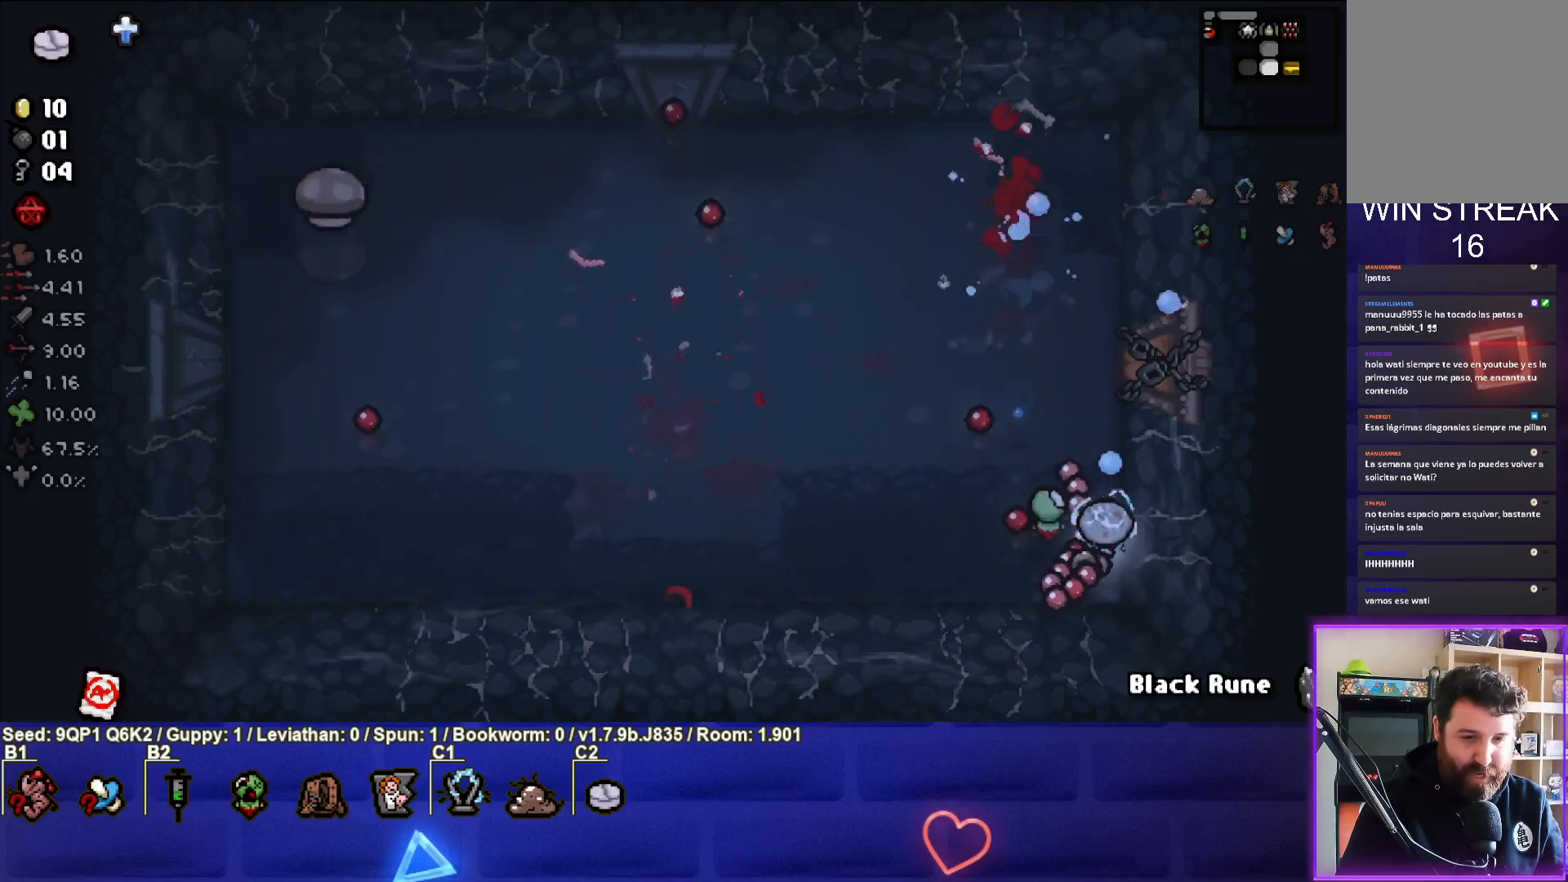
{"buttons": [], "left_stick": "up-left", "right_stick": "center", "events": [[33, "right_stick", "center"], [317, "left_stick", "down-left"], [467, "left_stick", "up-left"]]}
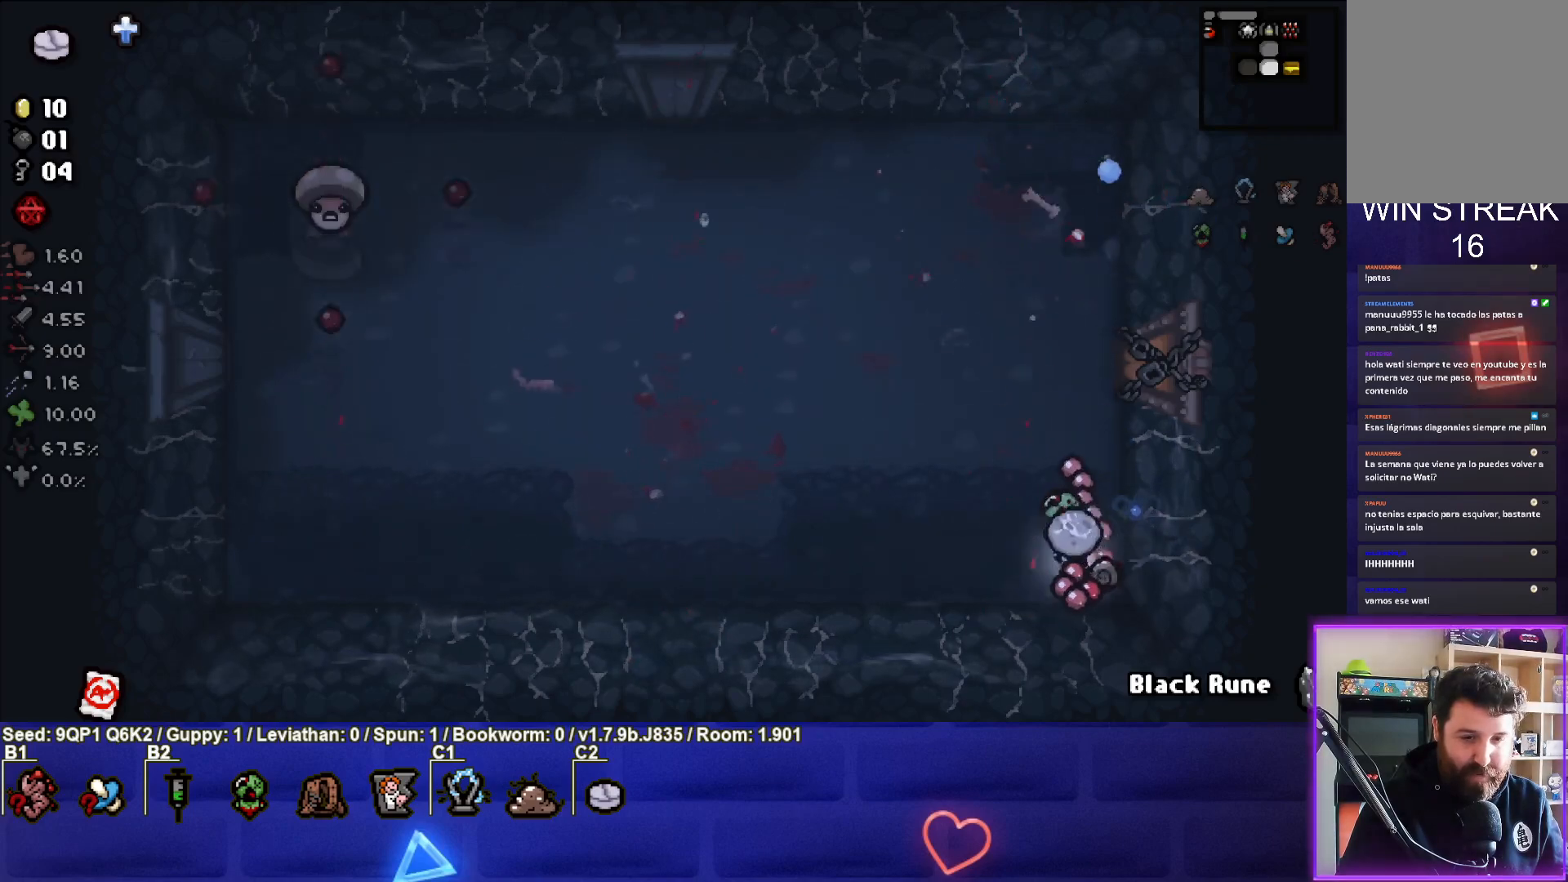
{"buttons": ["SQUARE"], "left_stick": "left", "right_stick": "center", "events": [[250, "SQUARE", "down"], [283, "left_stick", "left"]]}
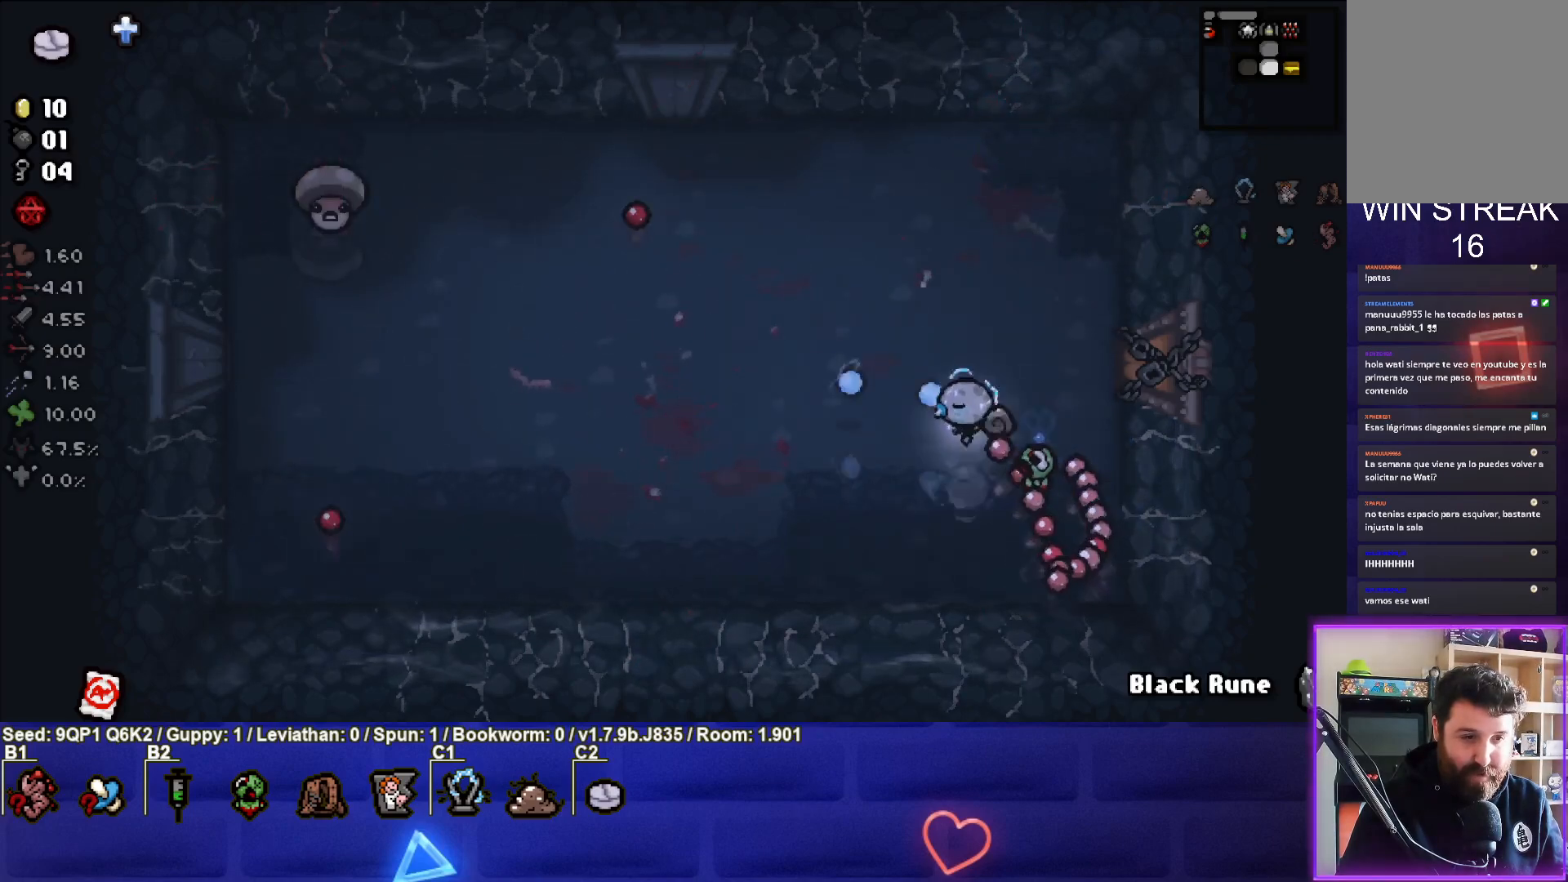
{"buttons": ["SQUARE"], "left_stick": "center", "right_stick": "center", "events": [[333, "left_stick", "up-left"], [500, "left_stick", "center"]]}
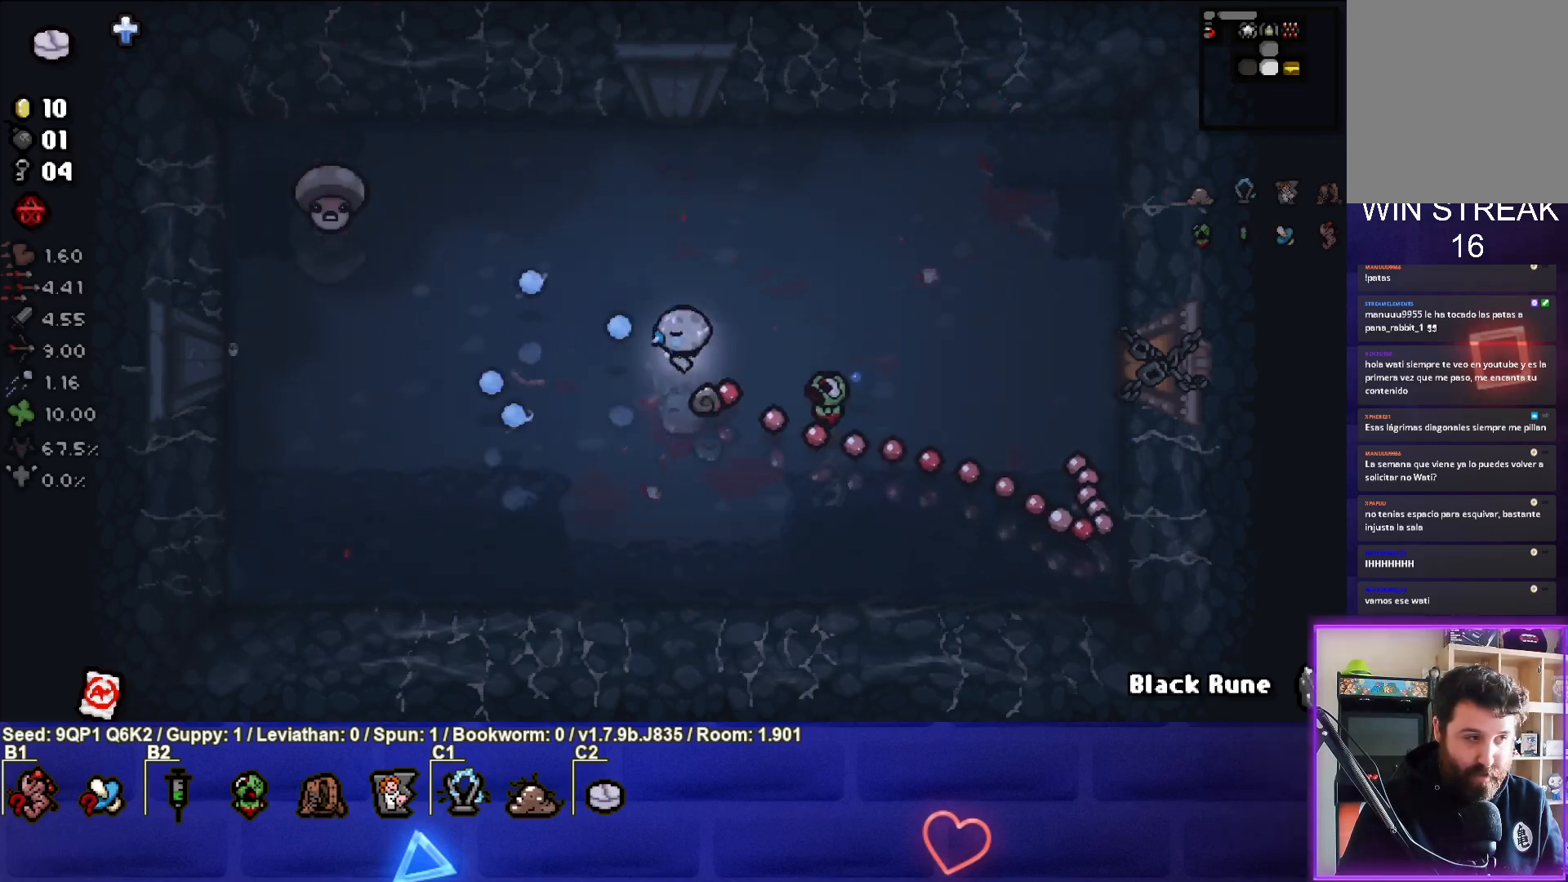
{"buttons": ["SQUARE"], "left_stick": "right", "right_stick": "center", "events": [[100, "left_stick", "up-left"], [250, "left_stick", "center"], [367, "left_stick", "up"], [483, "left_stick", "right"]]}
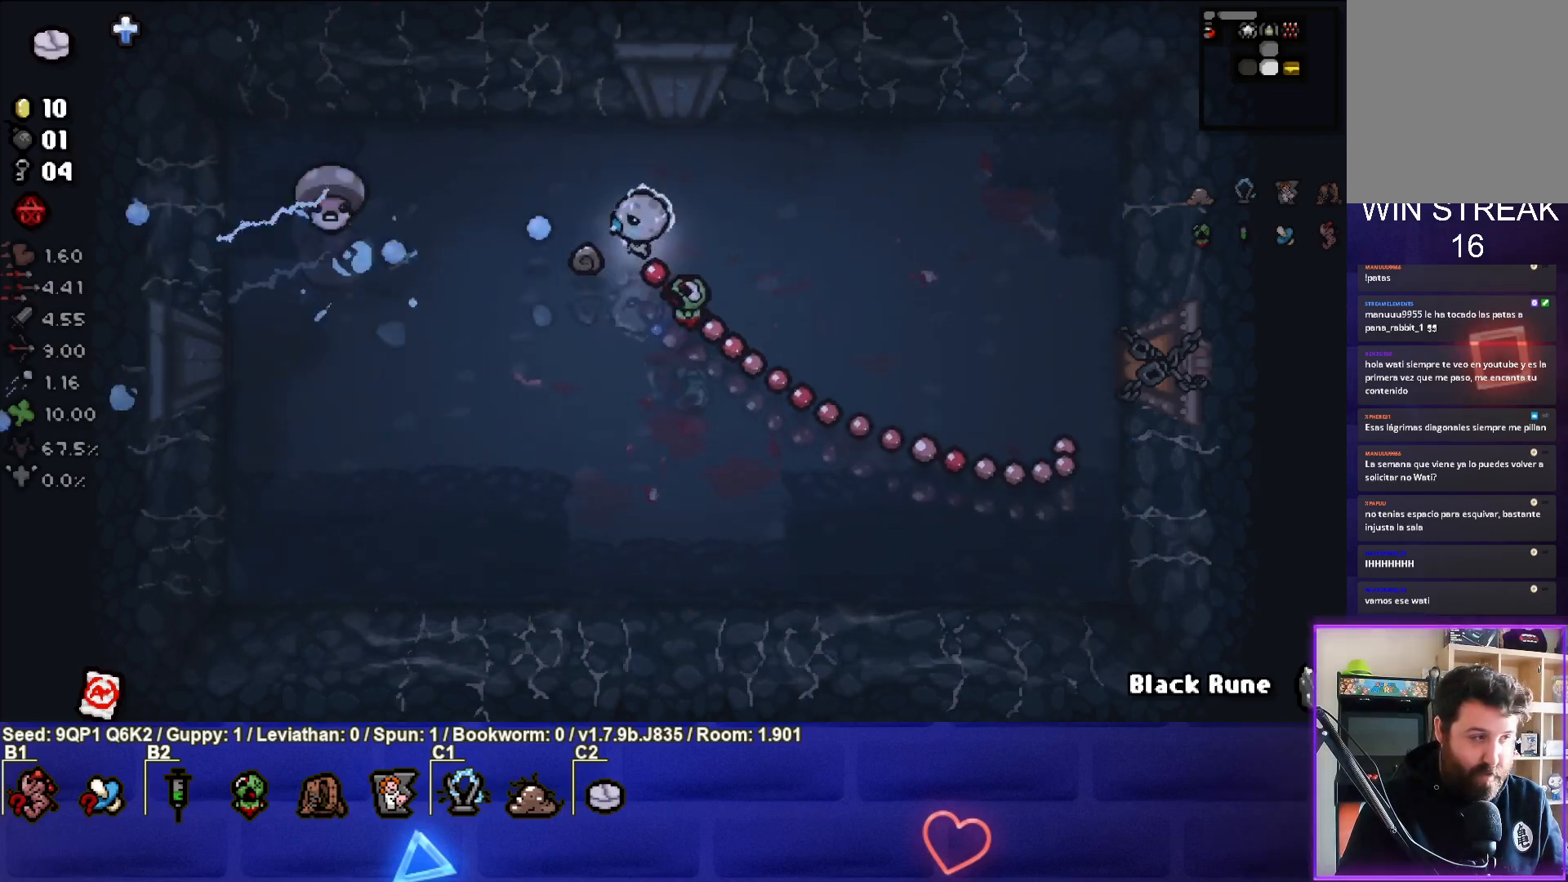
{"buttons": ["SQUARE"], "left_stick": "right", "right_stick": "center", "events": [[33, "left_stick", "center"], [117, "left_stick", "right"], [283, "left_stick", "center"], [350, "left_stick", "right"]]}
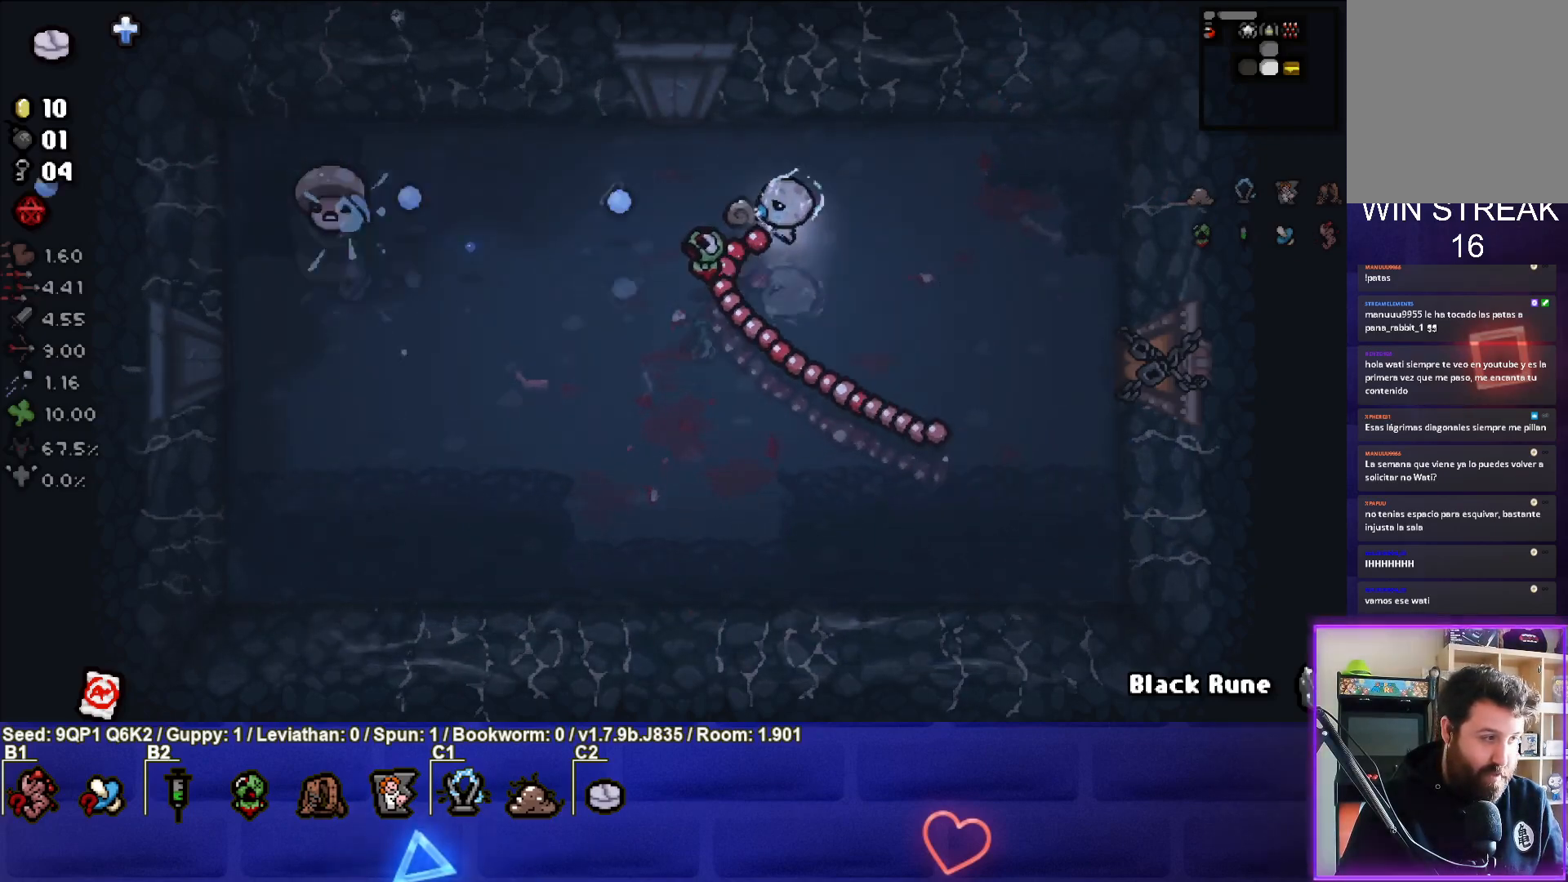
{"buttons": ["SQUARE"], "left_stick": "center", "right_stick": "center", "events": [[17, "left_stick", "center"], [150, "left_stick", "right"], [333, "left_stick", "center"]]}
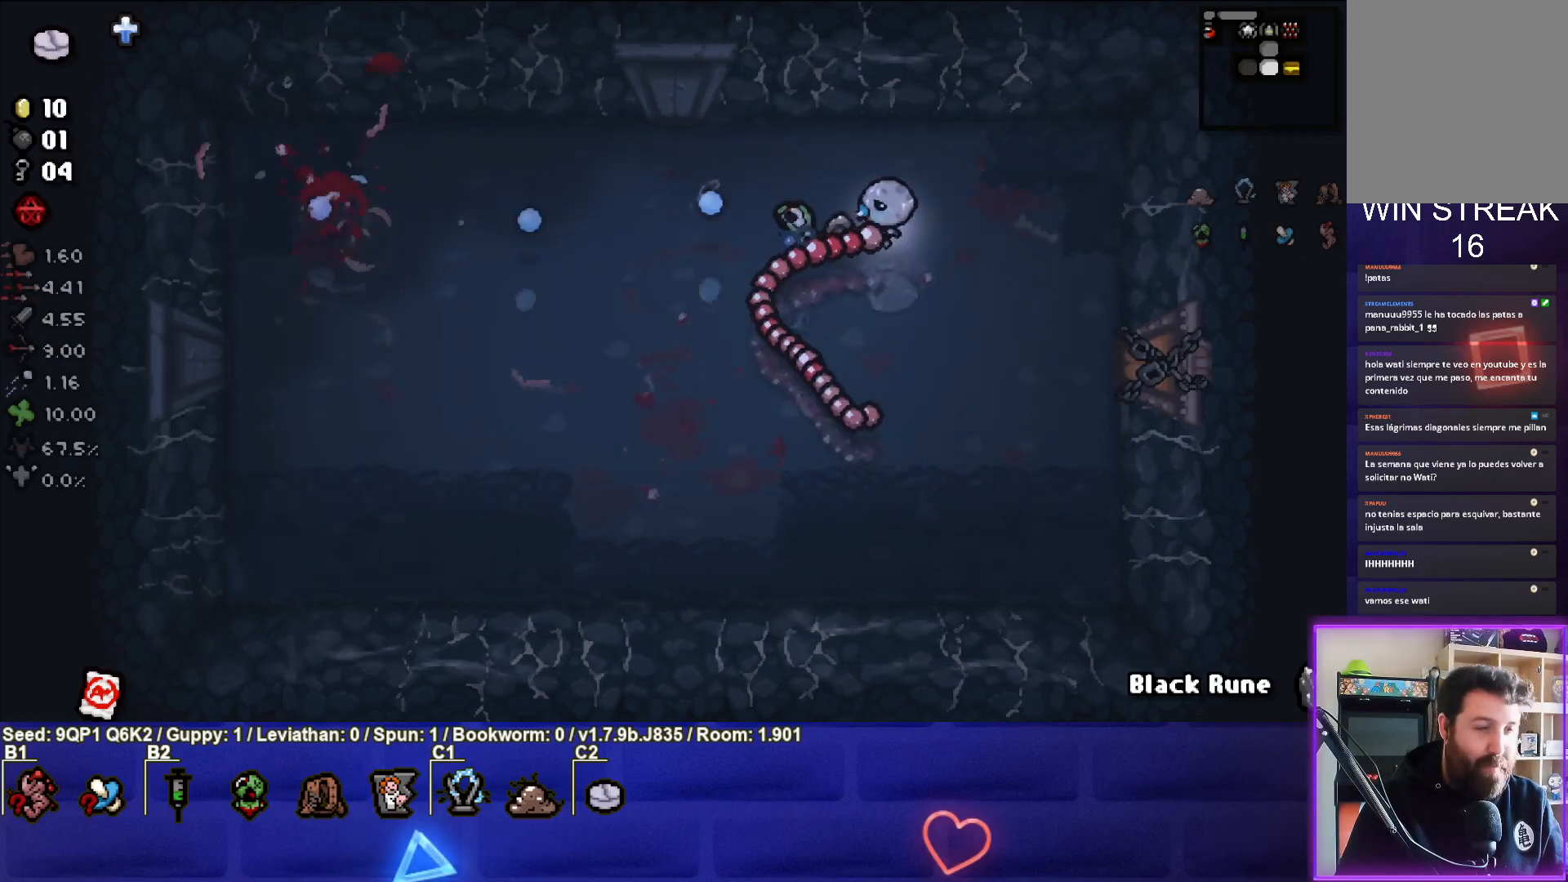
{"buttons": [], "left_stick": "center", "right_stick": "center", "events": [[117, "left_stick", "down-left"], [233, "left_stick", "down-right"], [300, "SQUARE", "up"], [467, "left_stick", "center"]]}
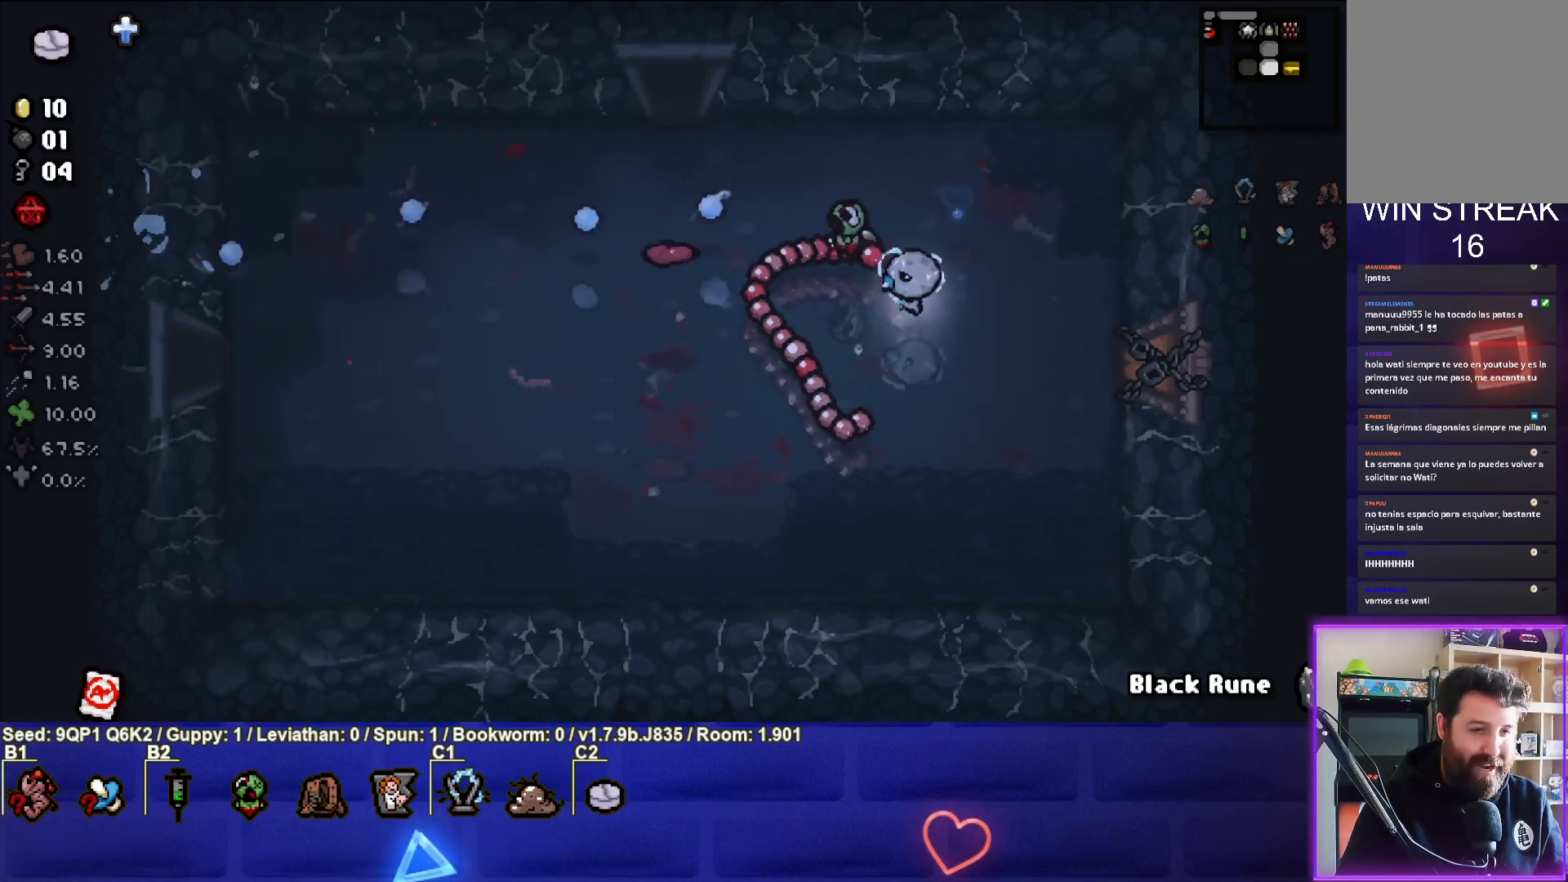
{"buttons": [], "left_stick": "right", "right_stick": "center", "events": [[50, "left_stick", "down-left"], [167, "left_stick", "left"], [367, "left_stick", "right"]]}
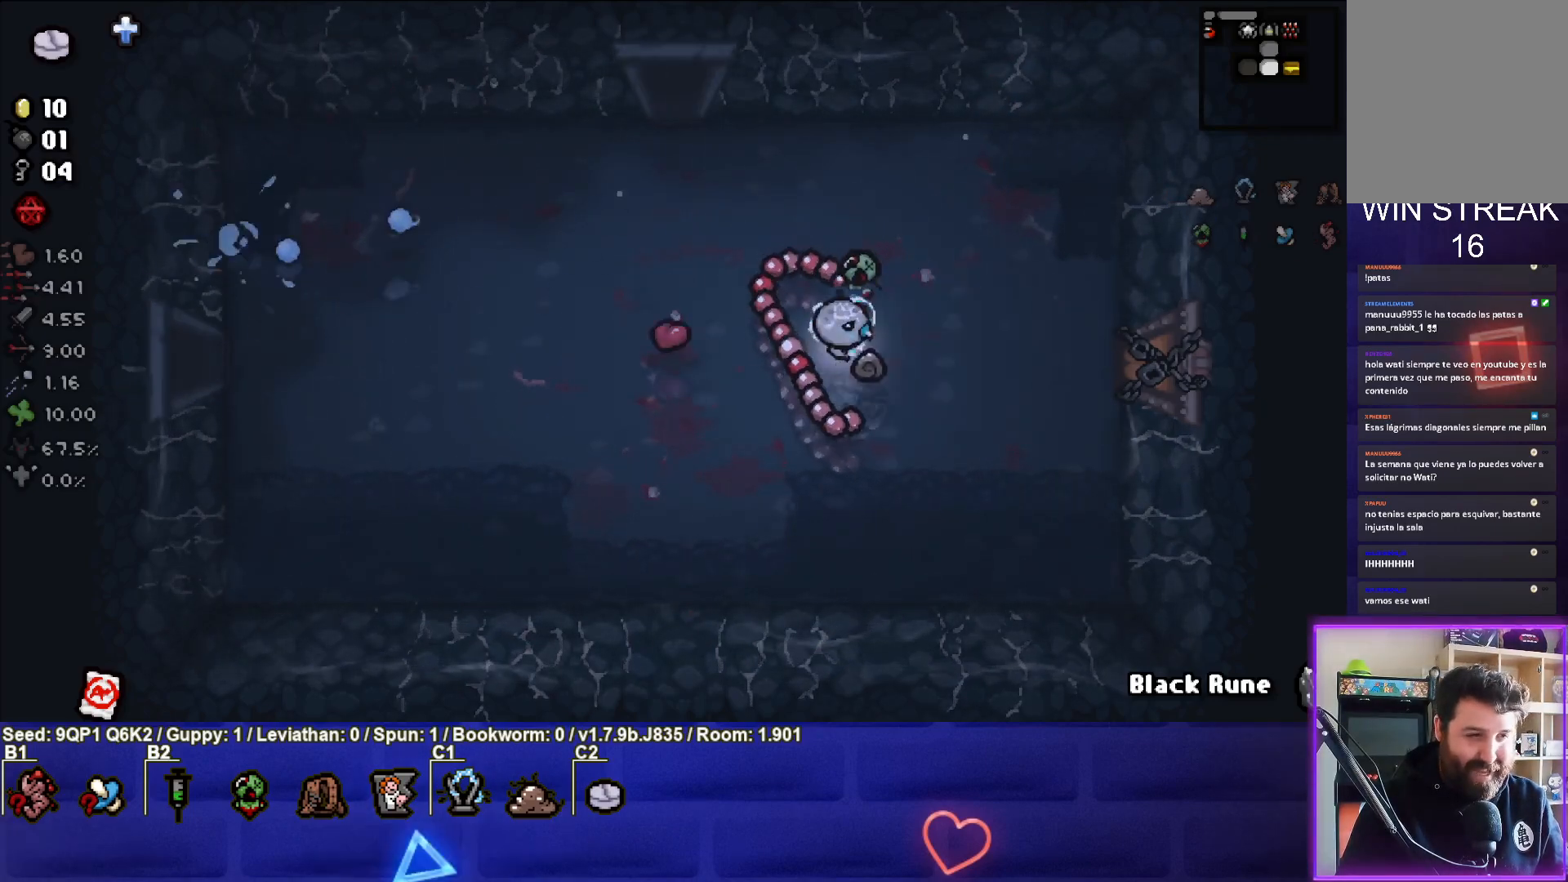
{"buttons": [], "left_stick": "right", "right_stick": "center", "events": []}
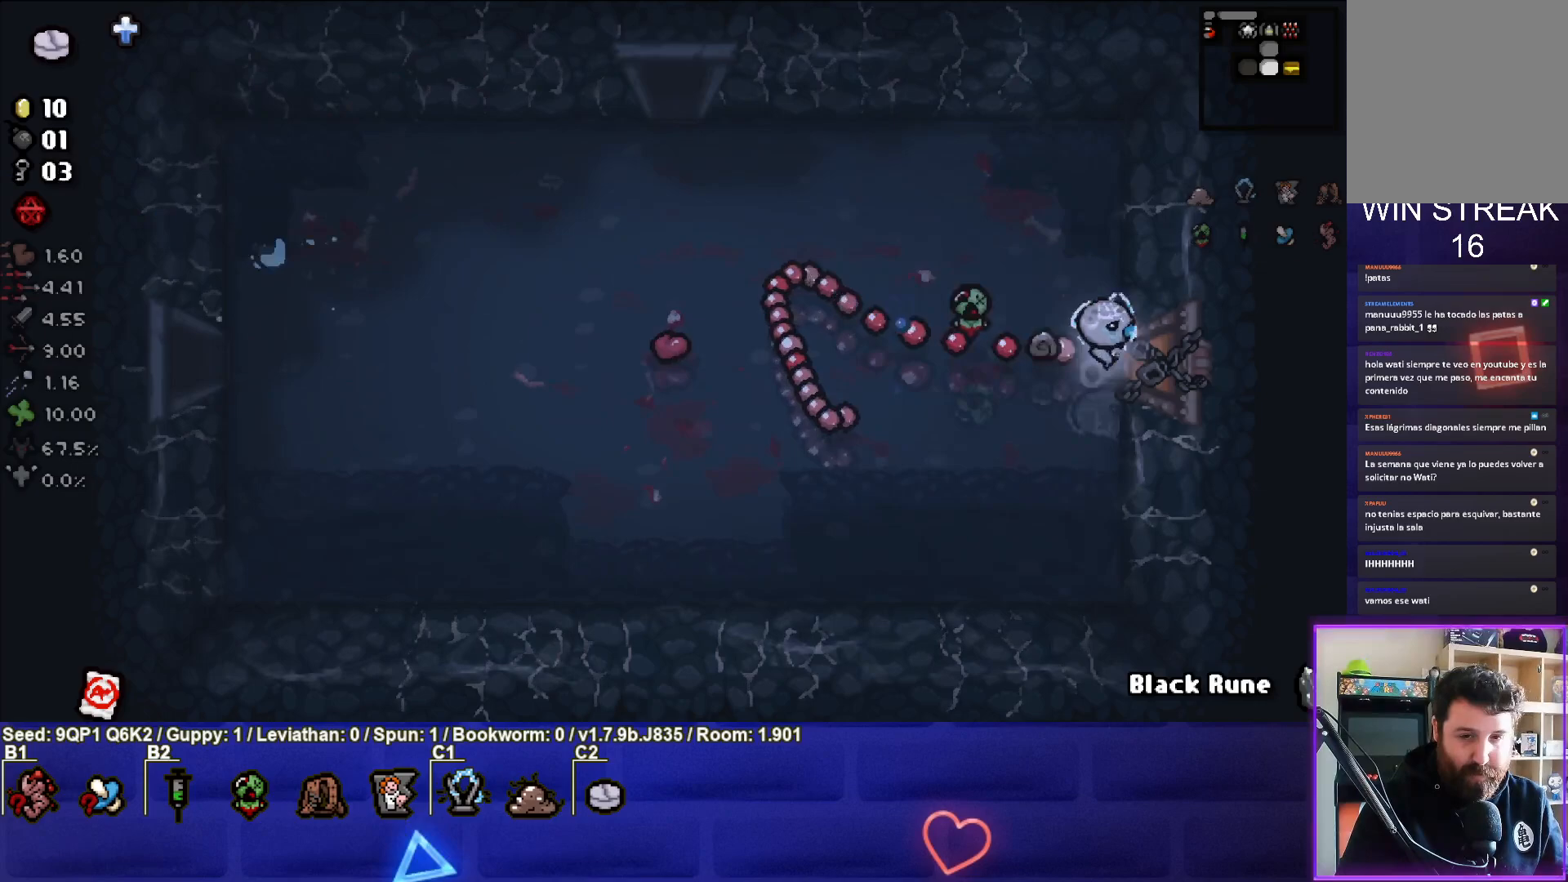
{"buttons": [], "left_stick": "right", "right_stick": "center", "events": [[133, "left_stick", "center"], [183, "left_stick", "left"], [367, "left_stick", "center"], [450, "left_stick", "right"]]}
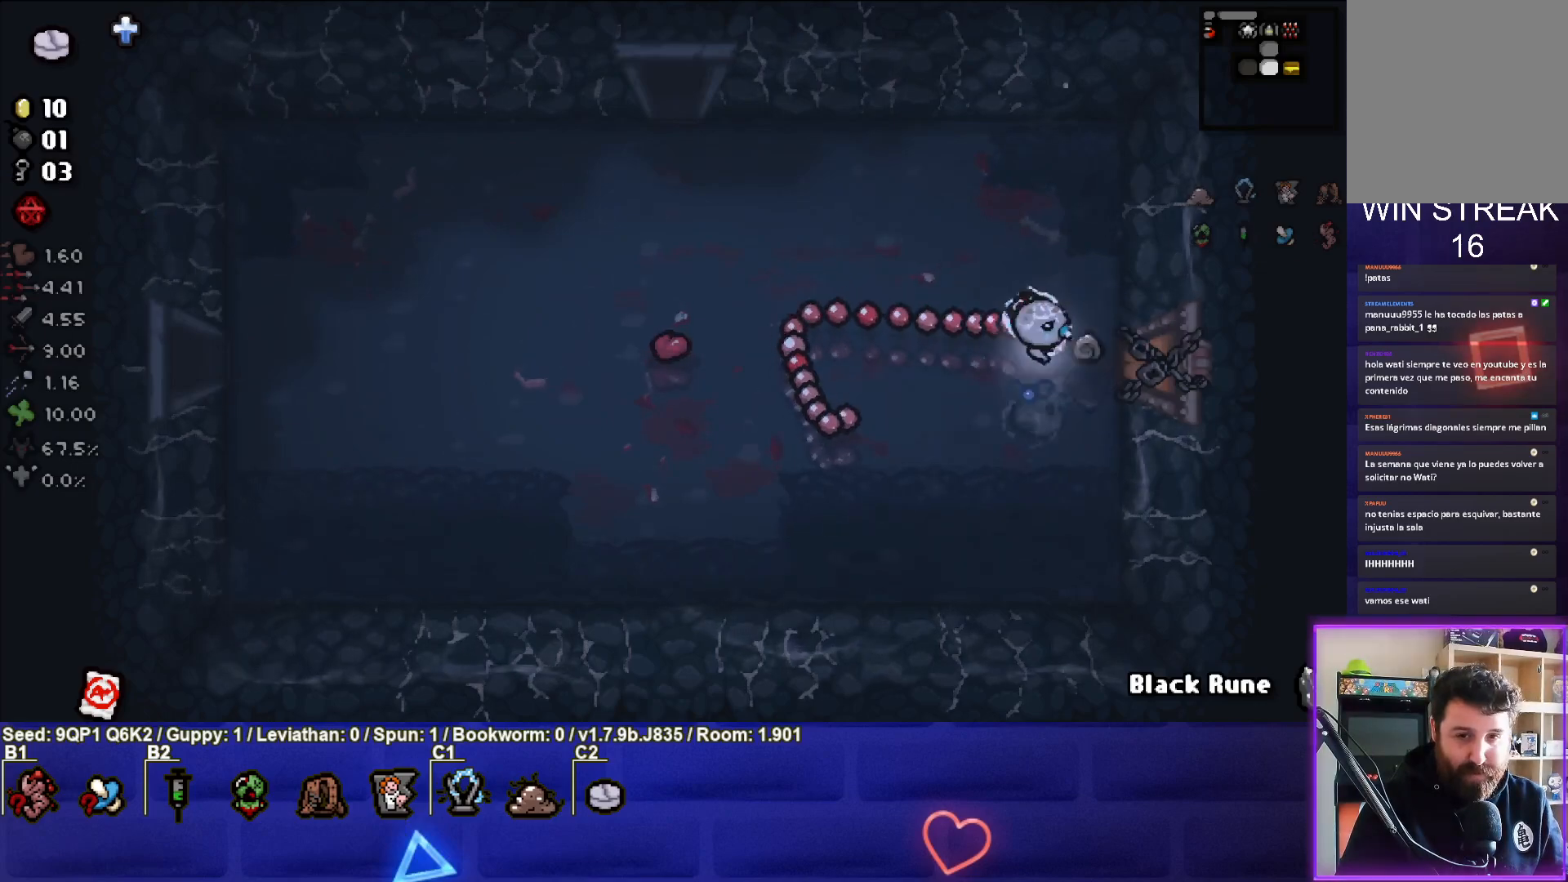
{"buttons": [], "left_stick": "right", "right_stick": "center", "events": []}
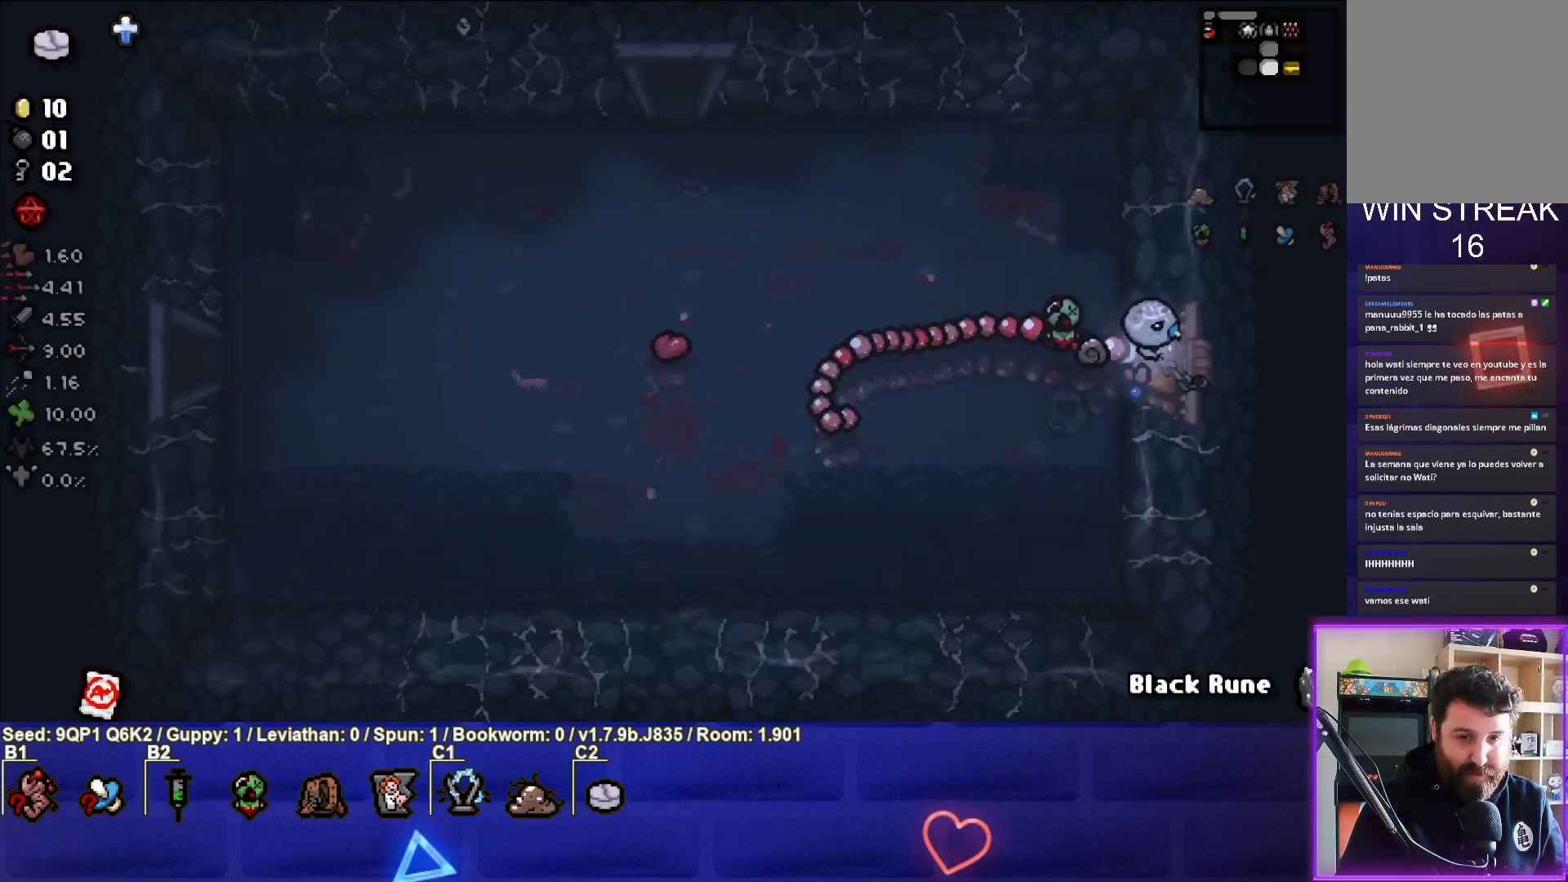
{"buttons": [], "left_stick": "center", "right_stick": "center", "events": [[117, "left_stick", "center"]]}
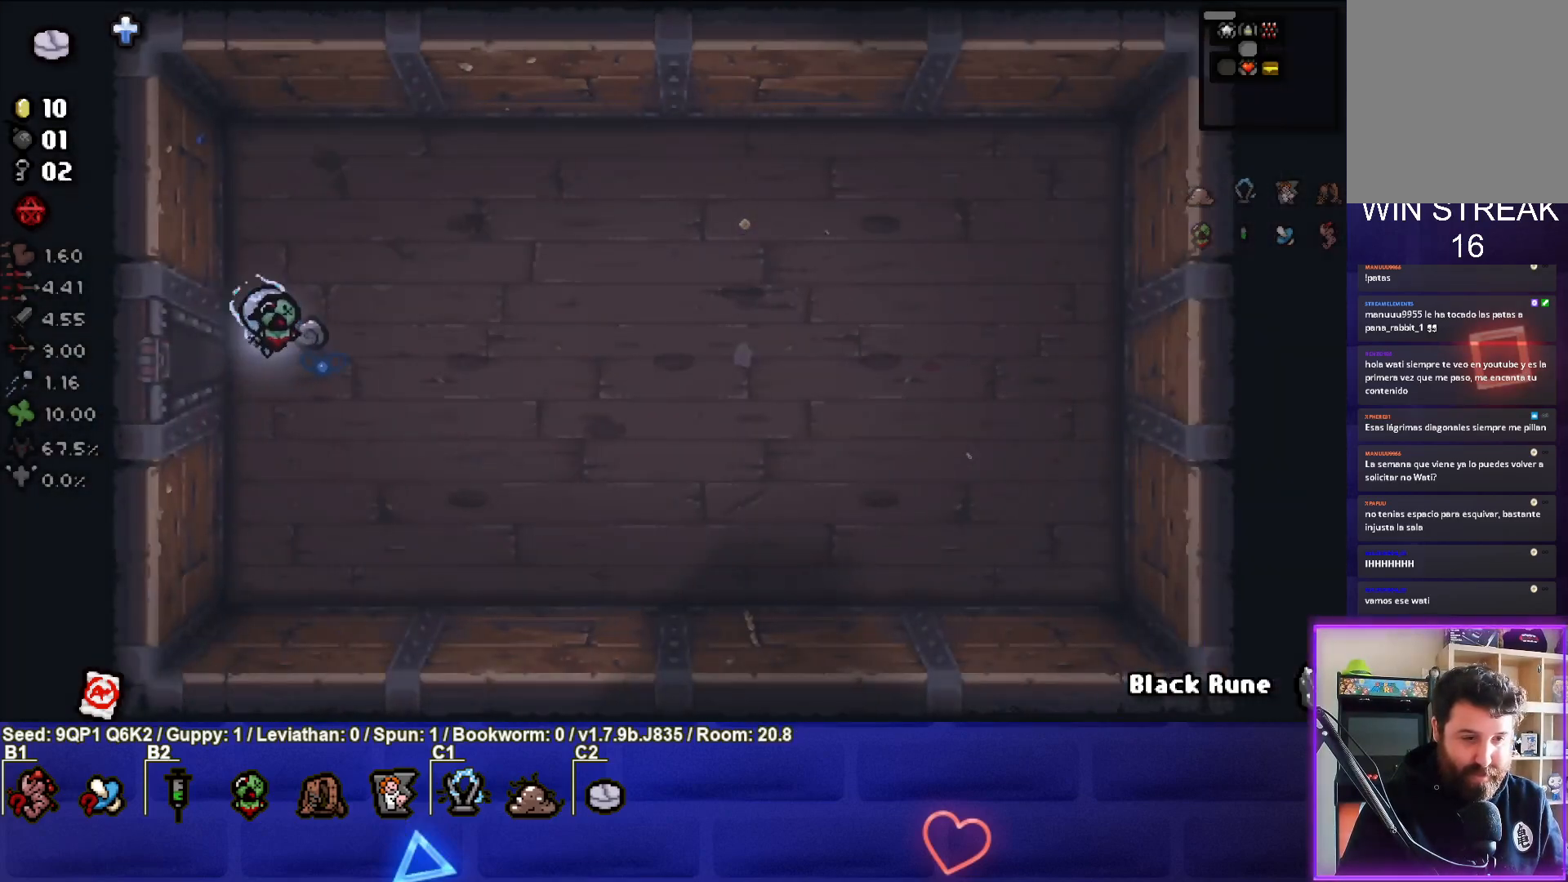
{"buttons": [], "left_stick": "right", "right_stick": "center", "events": [[450, "left_stick", "right"]]}
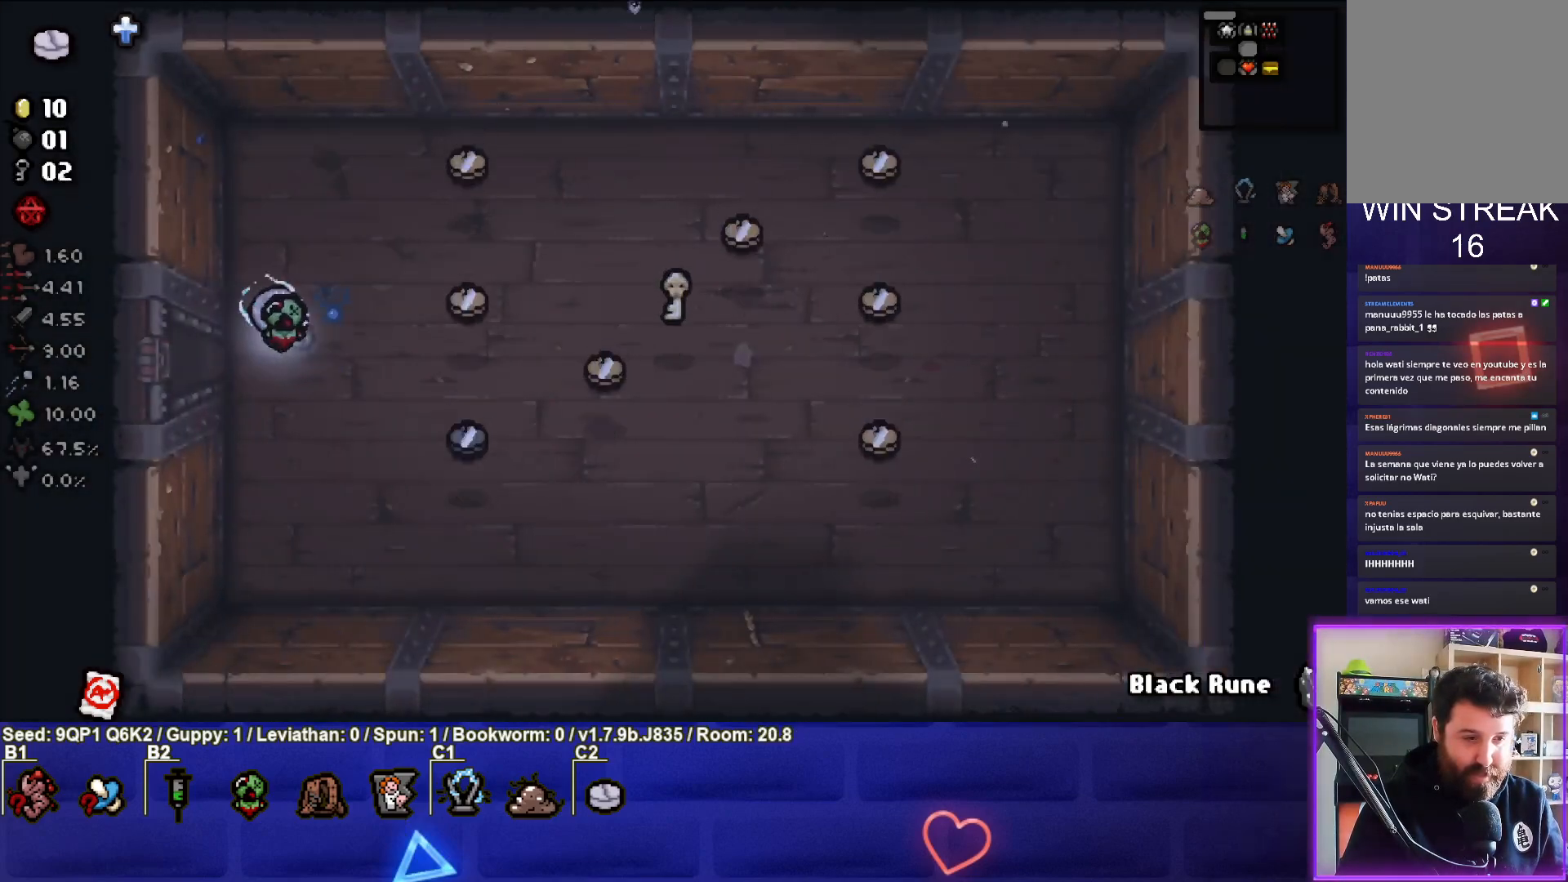
{"buttons": [], "left_stick": "down", "right_stick": "center", "events": [[333, "left_stick", "down"]]}
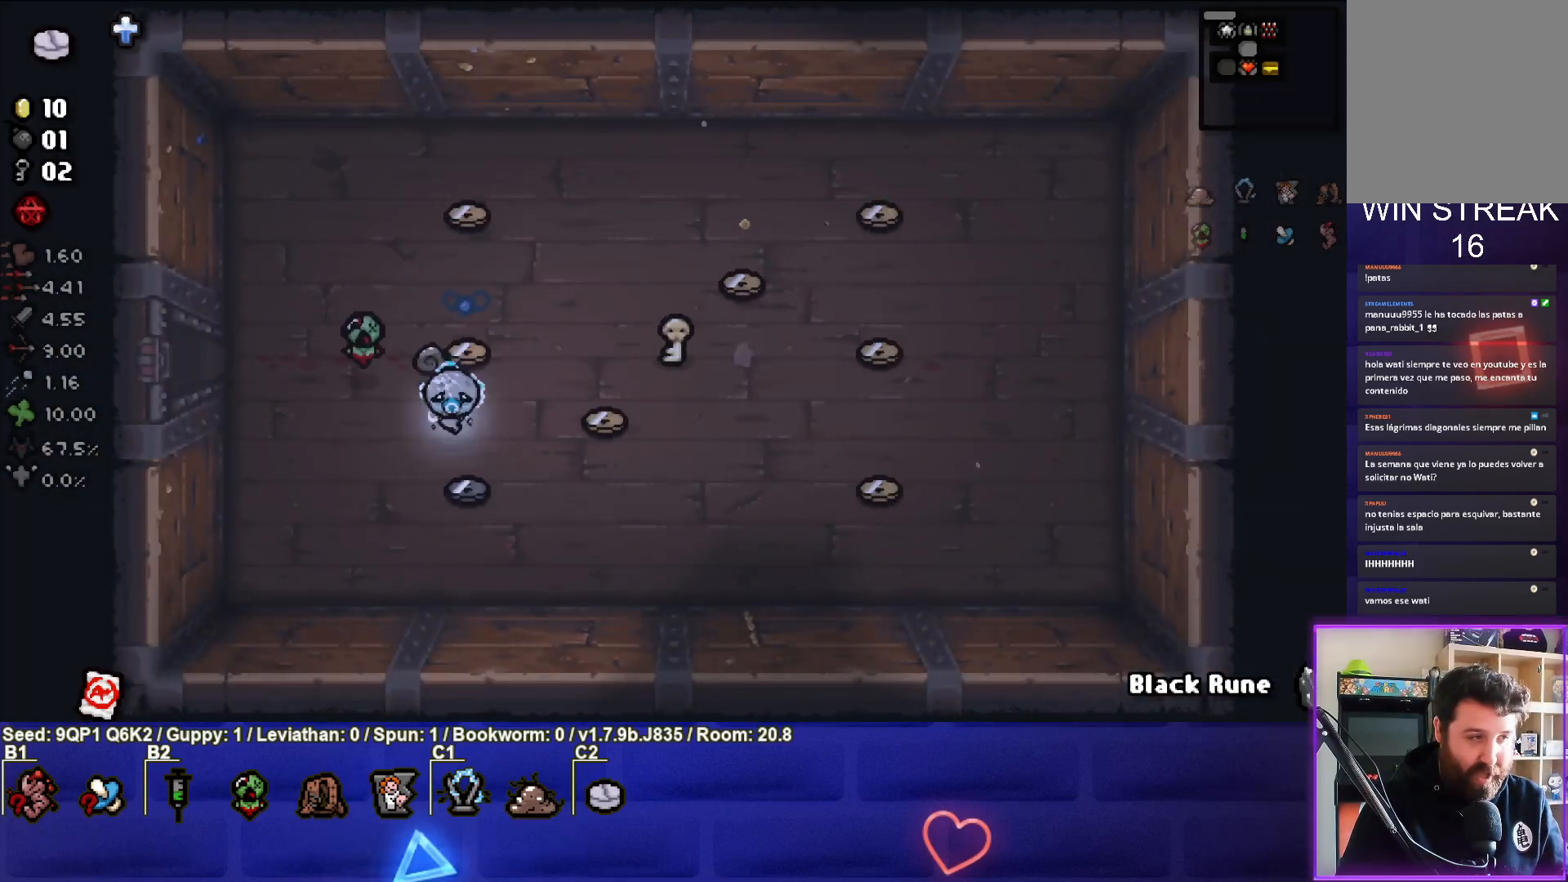
{"buttons": [], "left_stick": "up-right", "right_stick": "center", "events": [[117, "left_stick", "up-right"]]}
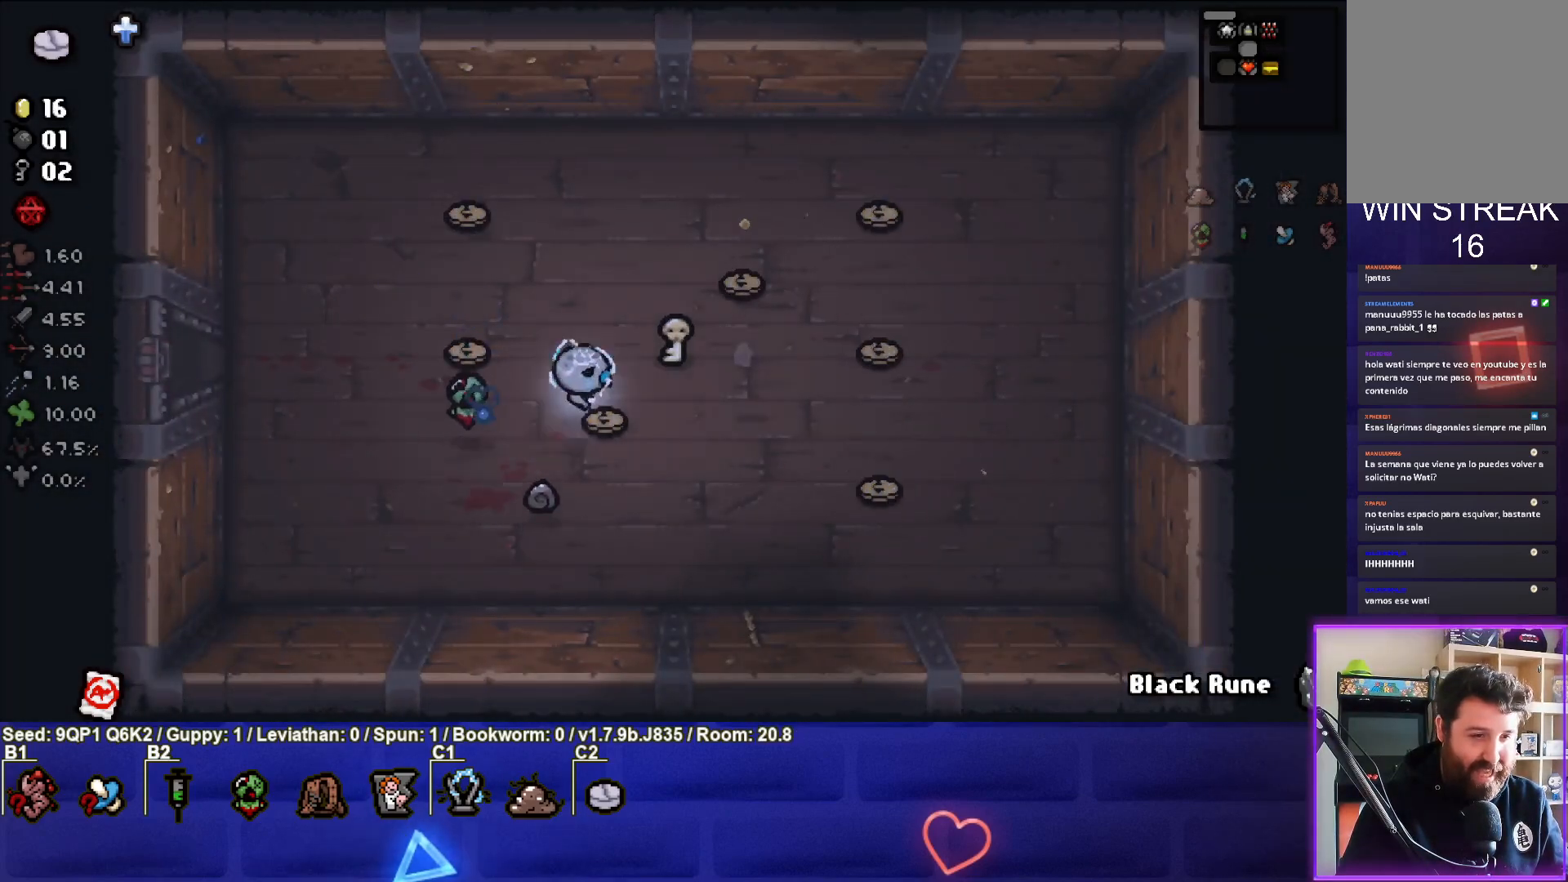
{"buttons": [], "left_stick": "left", "right_stick": "center", "events": [[150, "left_stick", "center"], [250, "left_stick", "down-left"], [467, "left_stick", "left"]]}
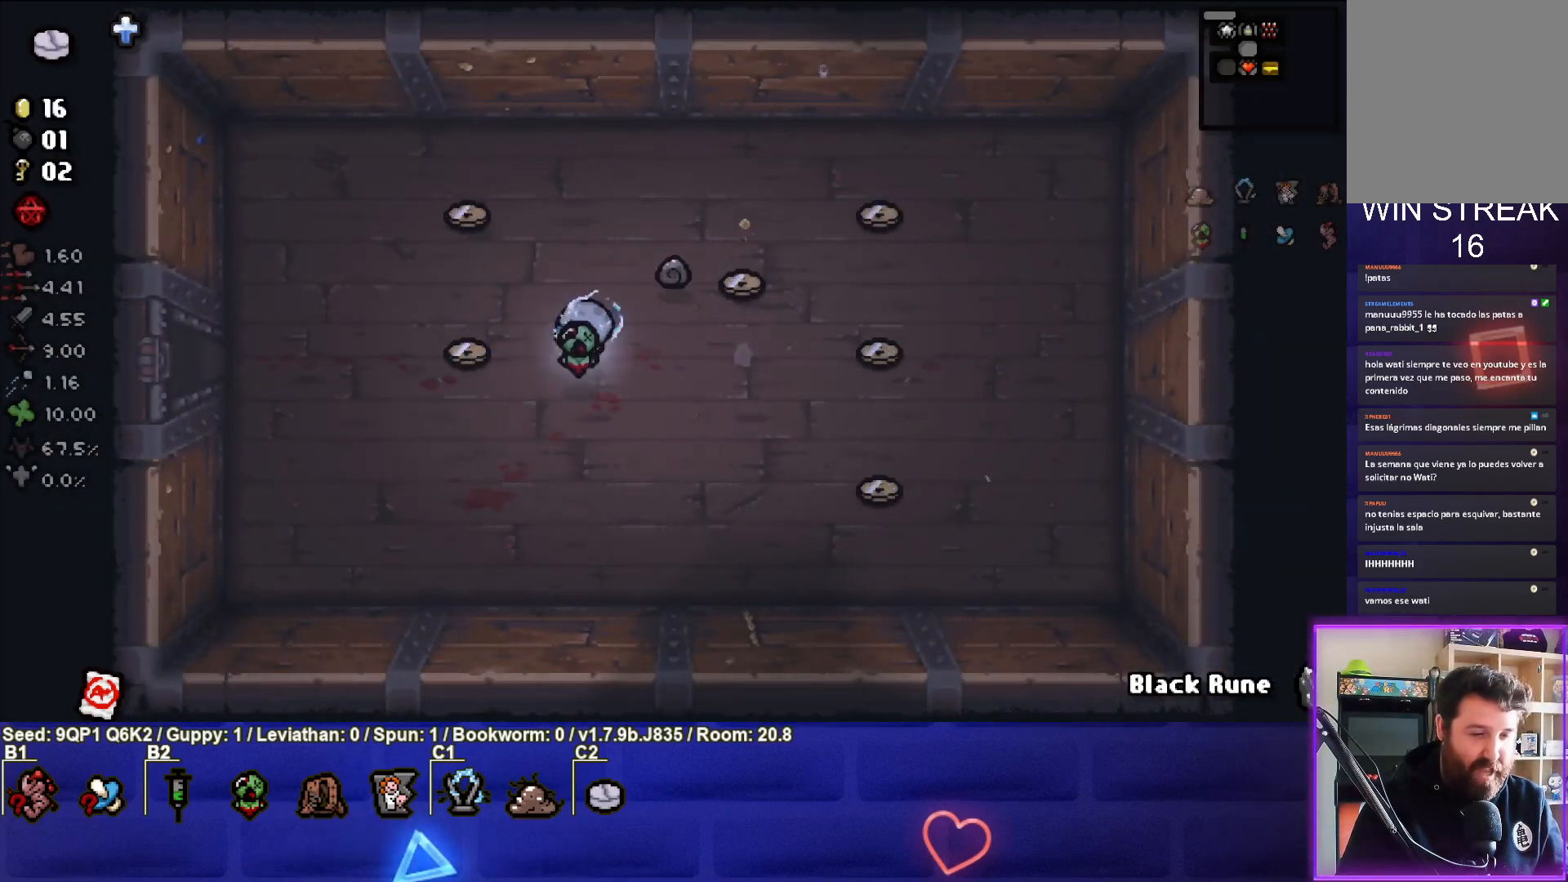
{"buttons": [], "left_stick": "right", "right_stick": "center", "events": [[100, "left_stick", "up-left"], [250, "left_stick", "up"], [450, "left_stick", "right"]]}
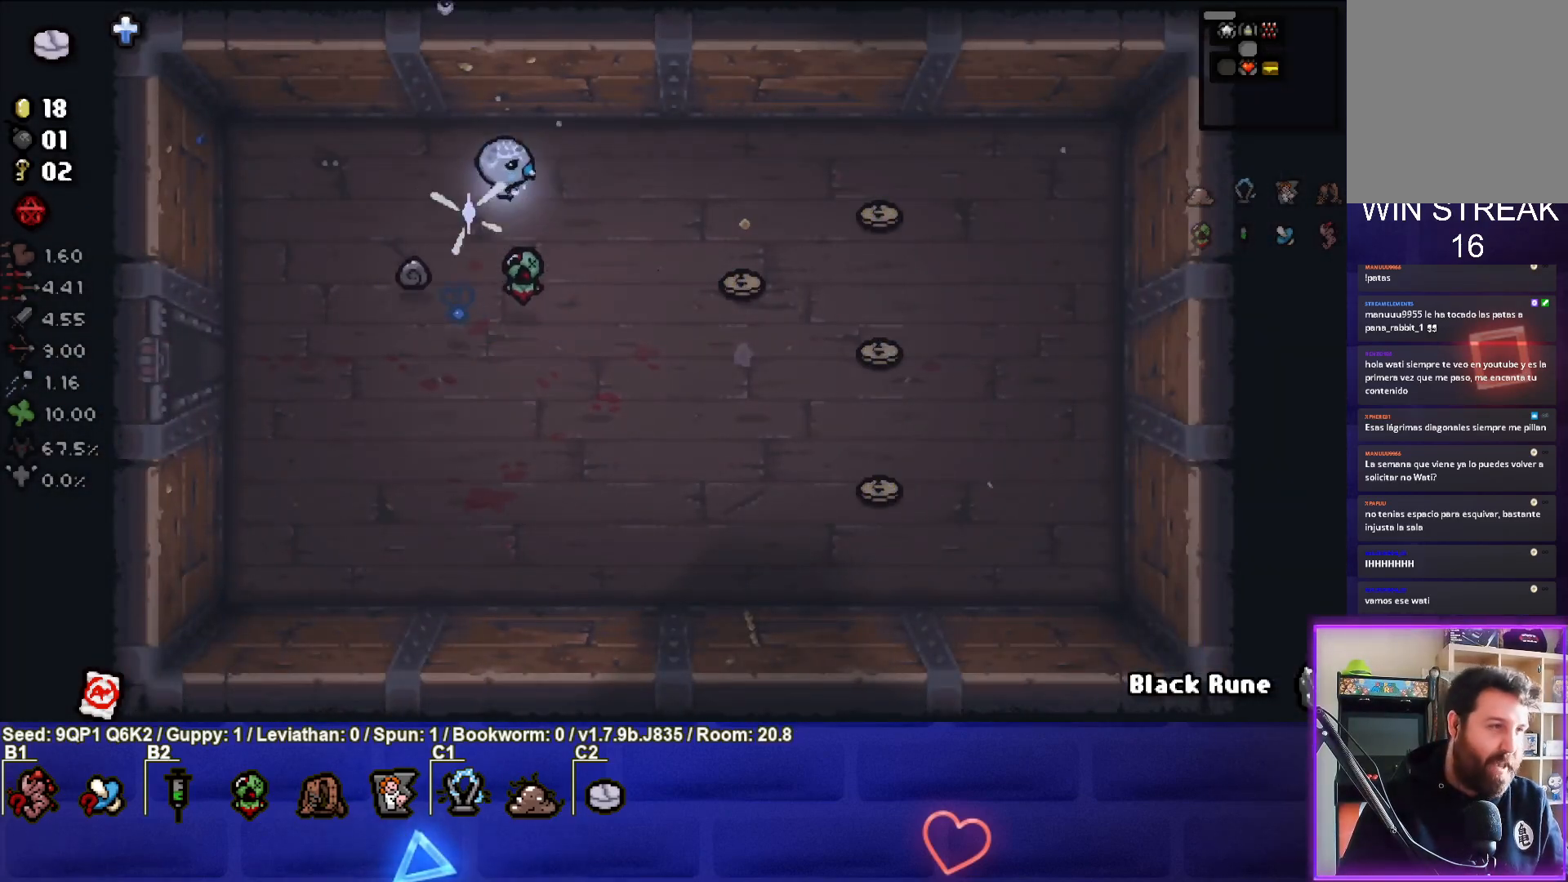
{"buttons": [], "left_stick": "up-right", "right_stick": "center", "events": [[50, "left_stick", "down-right"], [317, "left_stick", "right"], [467, "left_stick", "up-right"]]}
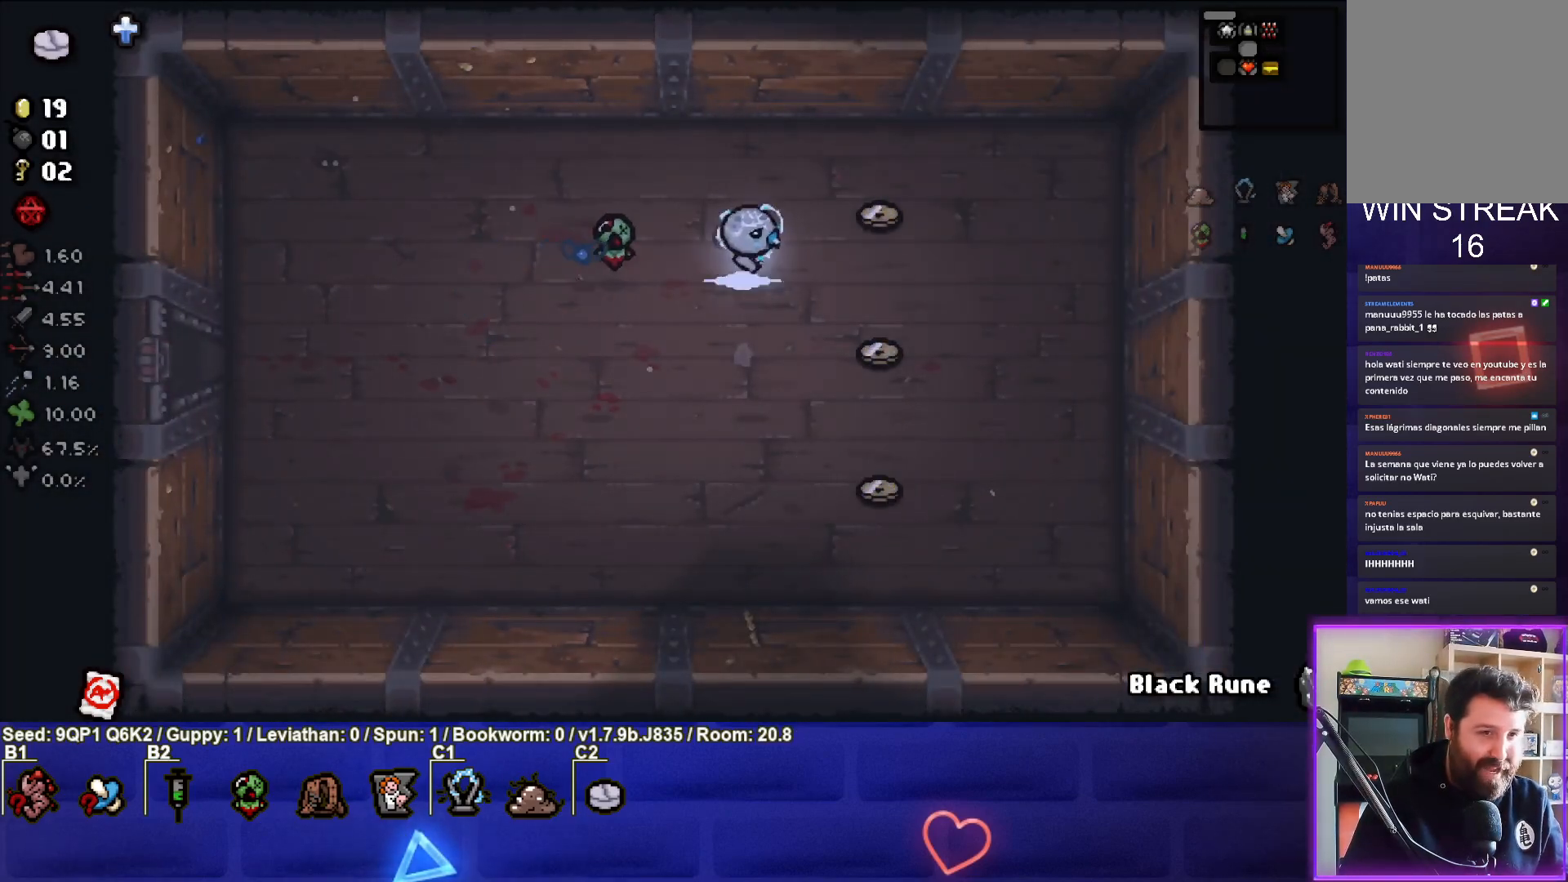
{"buttons": [], "left_stick": "down", "right_stick": "center", "events": [[200, "left_stick", "down-right"], [267, "left_stick", "down"]]}
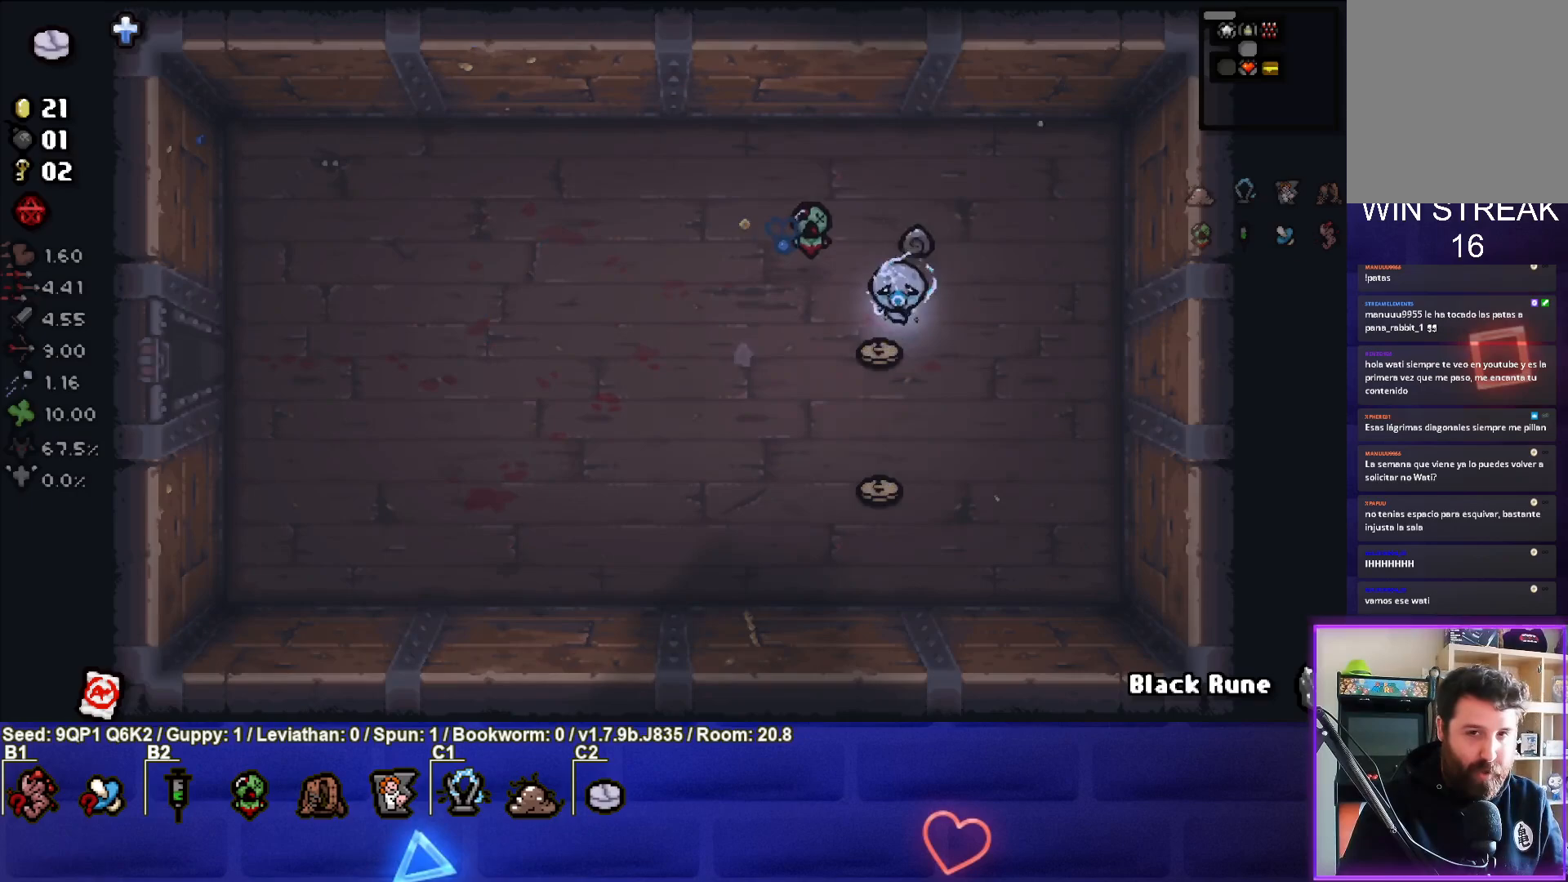
{"buttons": [], "left_stick": "left", "right_stick": "center", "events": [[217, "left_stick", "down-left"], [317, "left_stick", "left"]]}
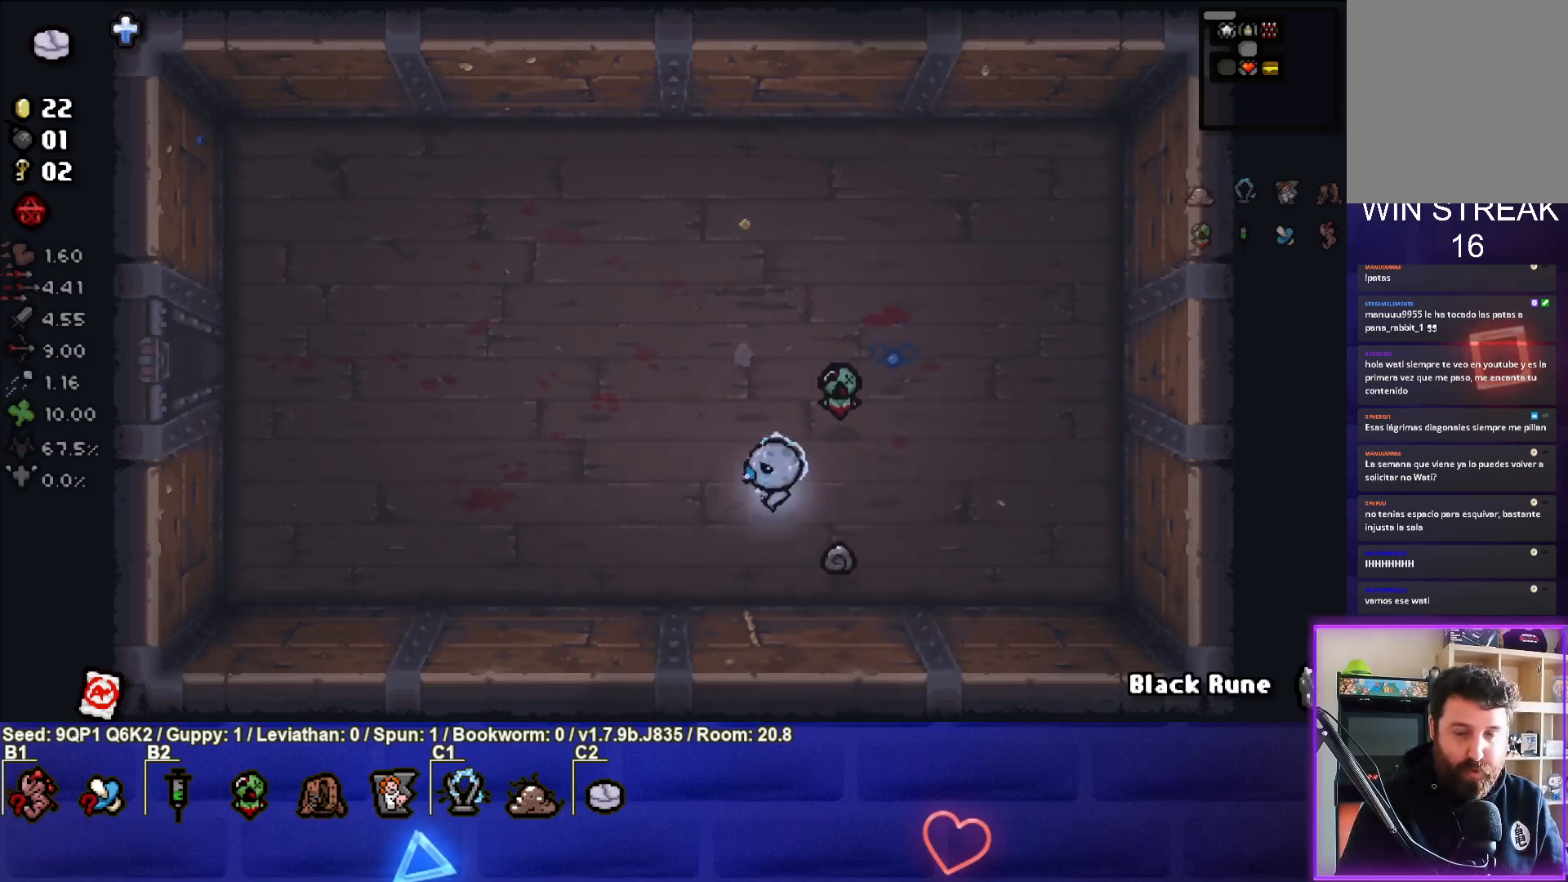
{"buttons": [], "left_stick": "left", "right_stick": "center", "events": []}
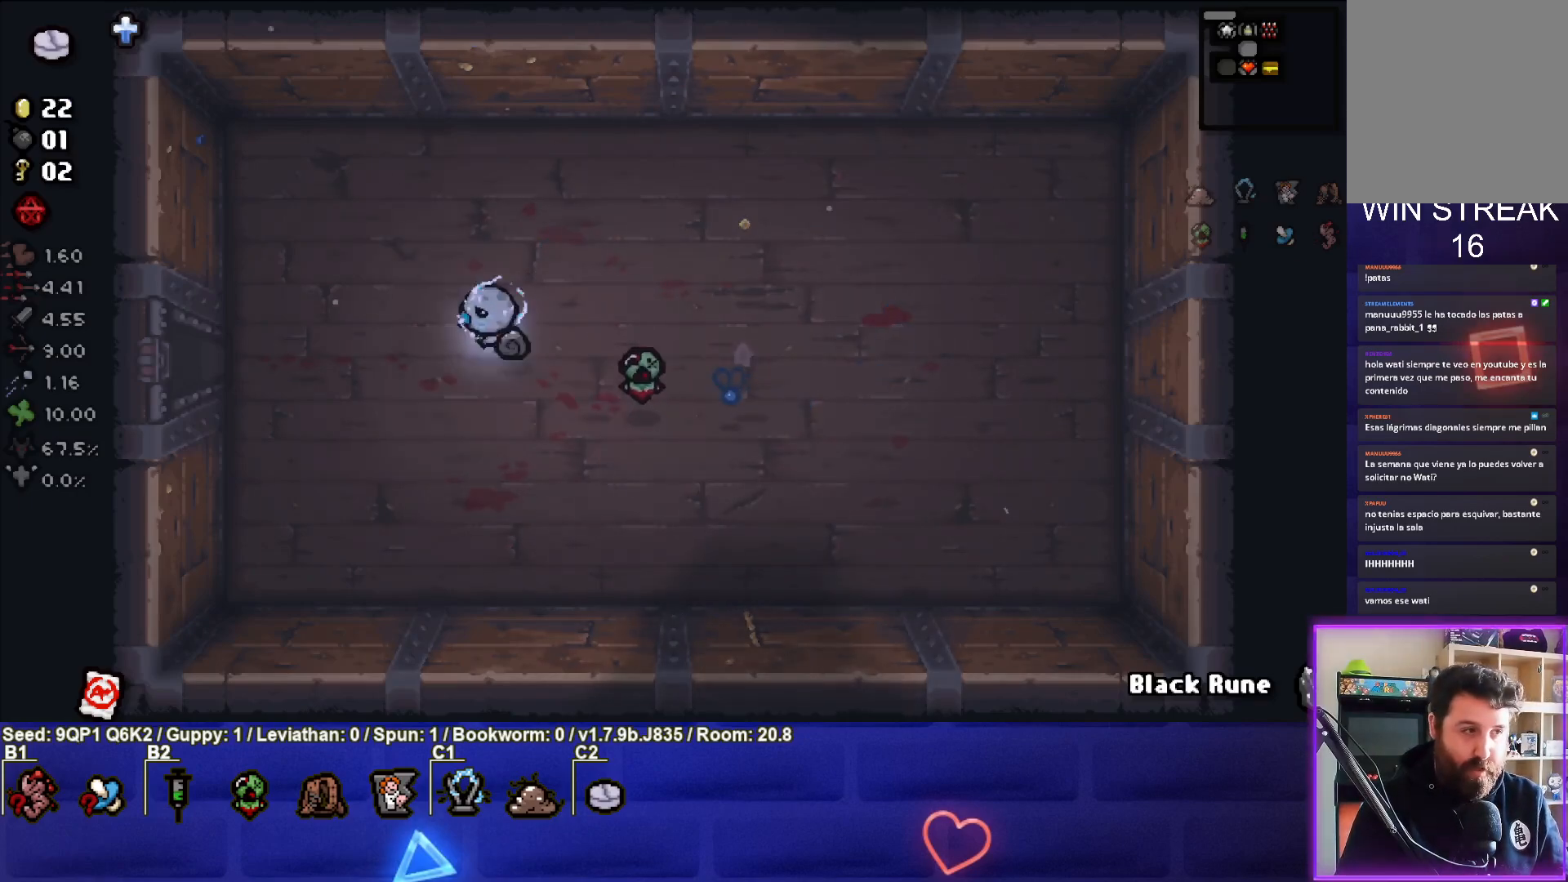
{"buttons": [], "left_stick": "left", "right_stick": "center", "events": []}
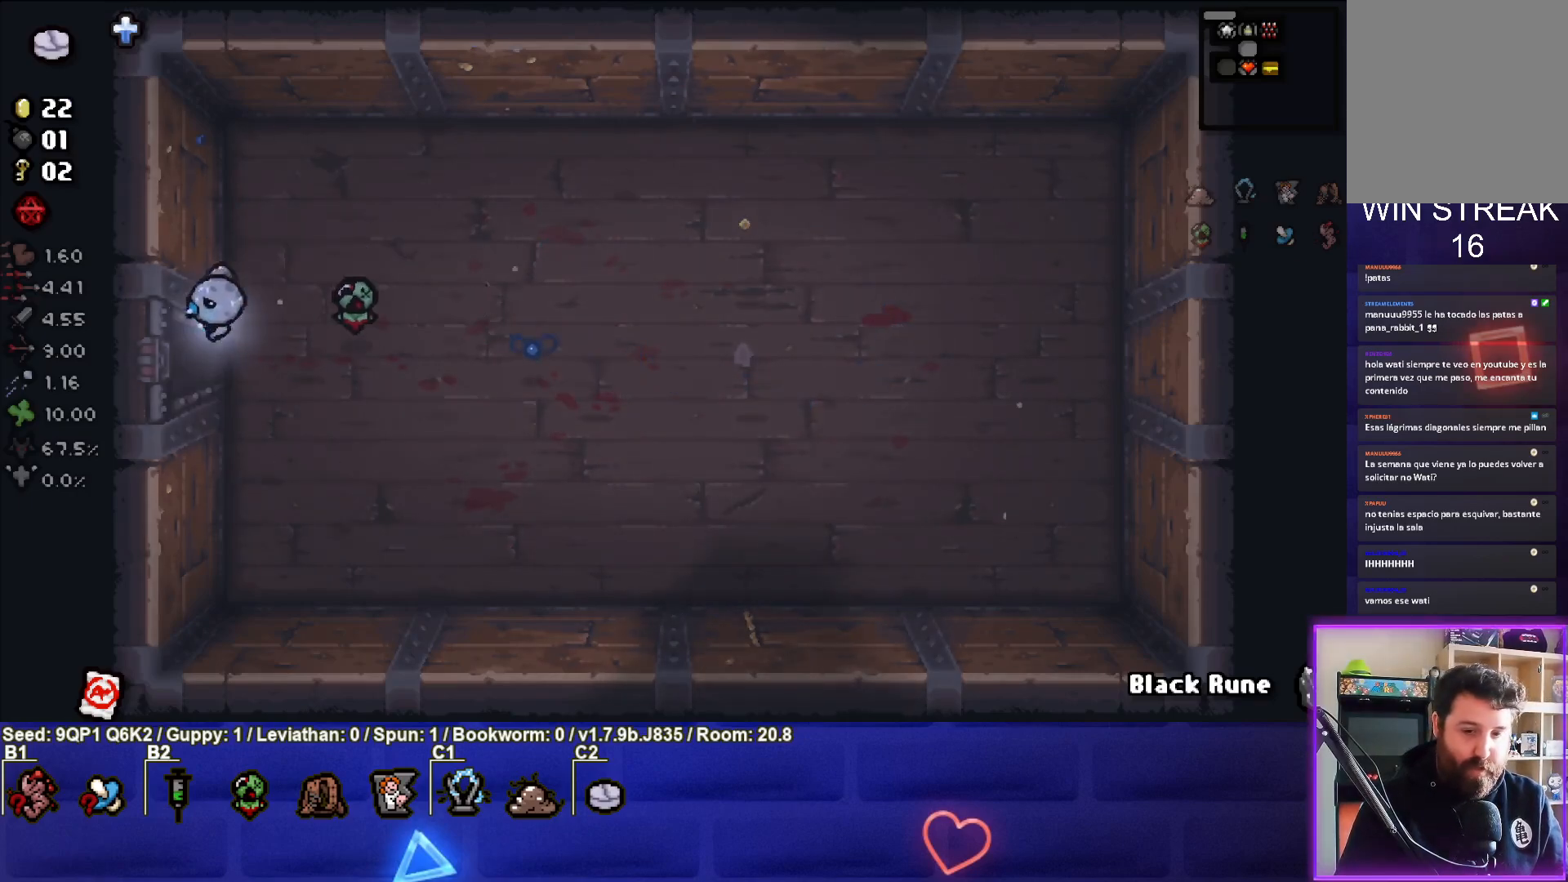
{"buttons": [], "left_stick": "center", "right_stick": "center", "events": [[217, "left_stick", "center"]]}
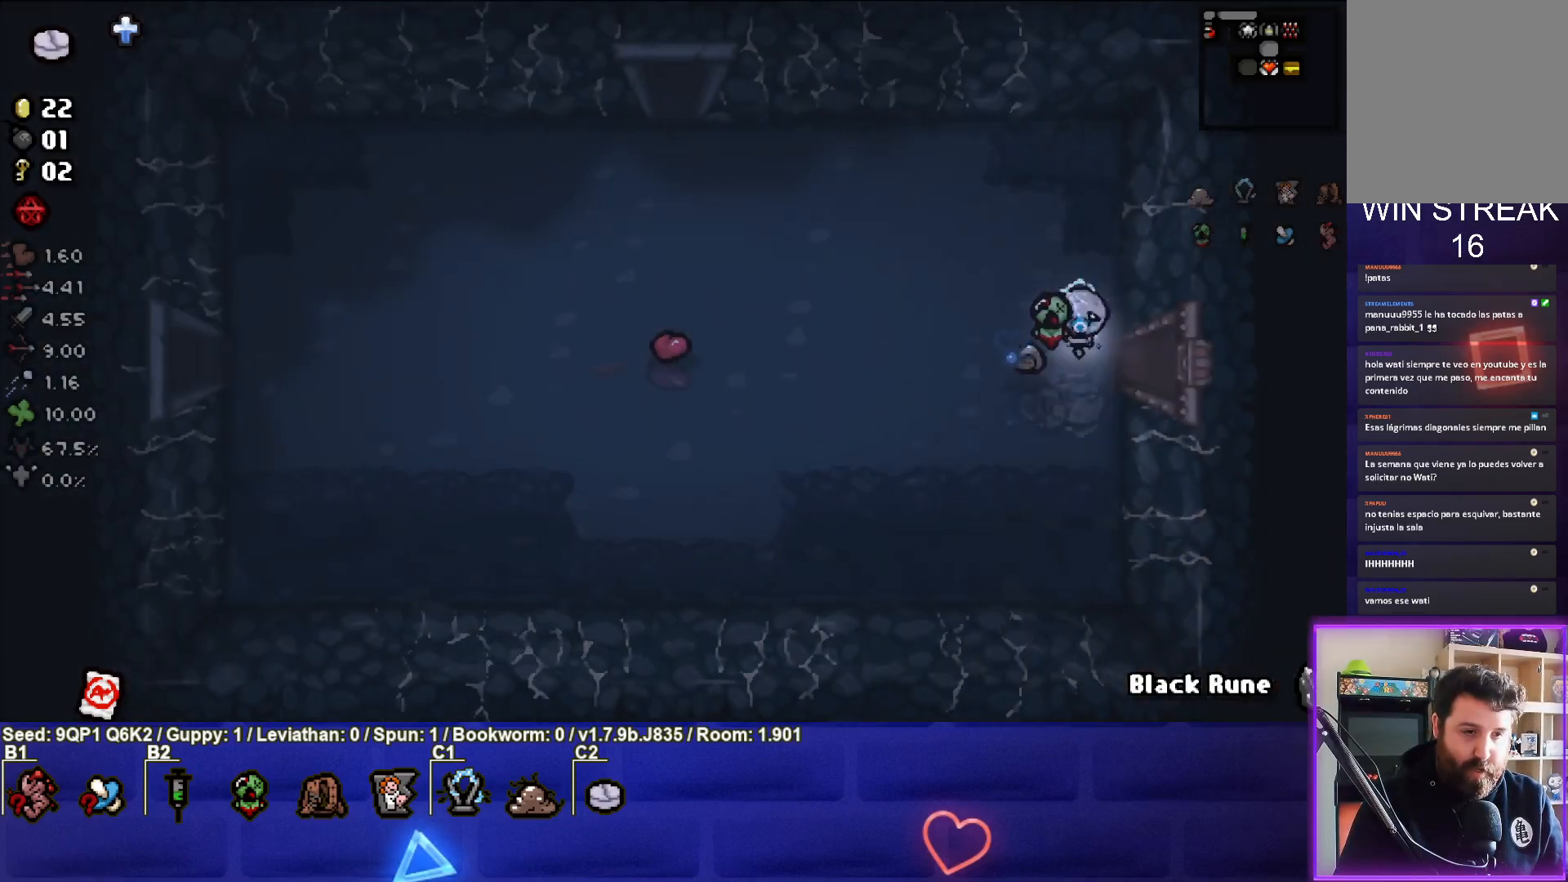
{"buttons": [], "left_stick": "left", "right_stick": "center", "events": [[50, "left_stick", "left"]]}
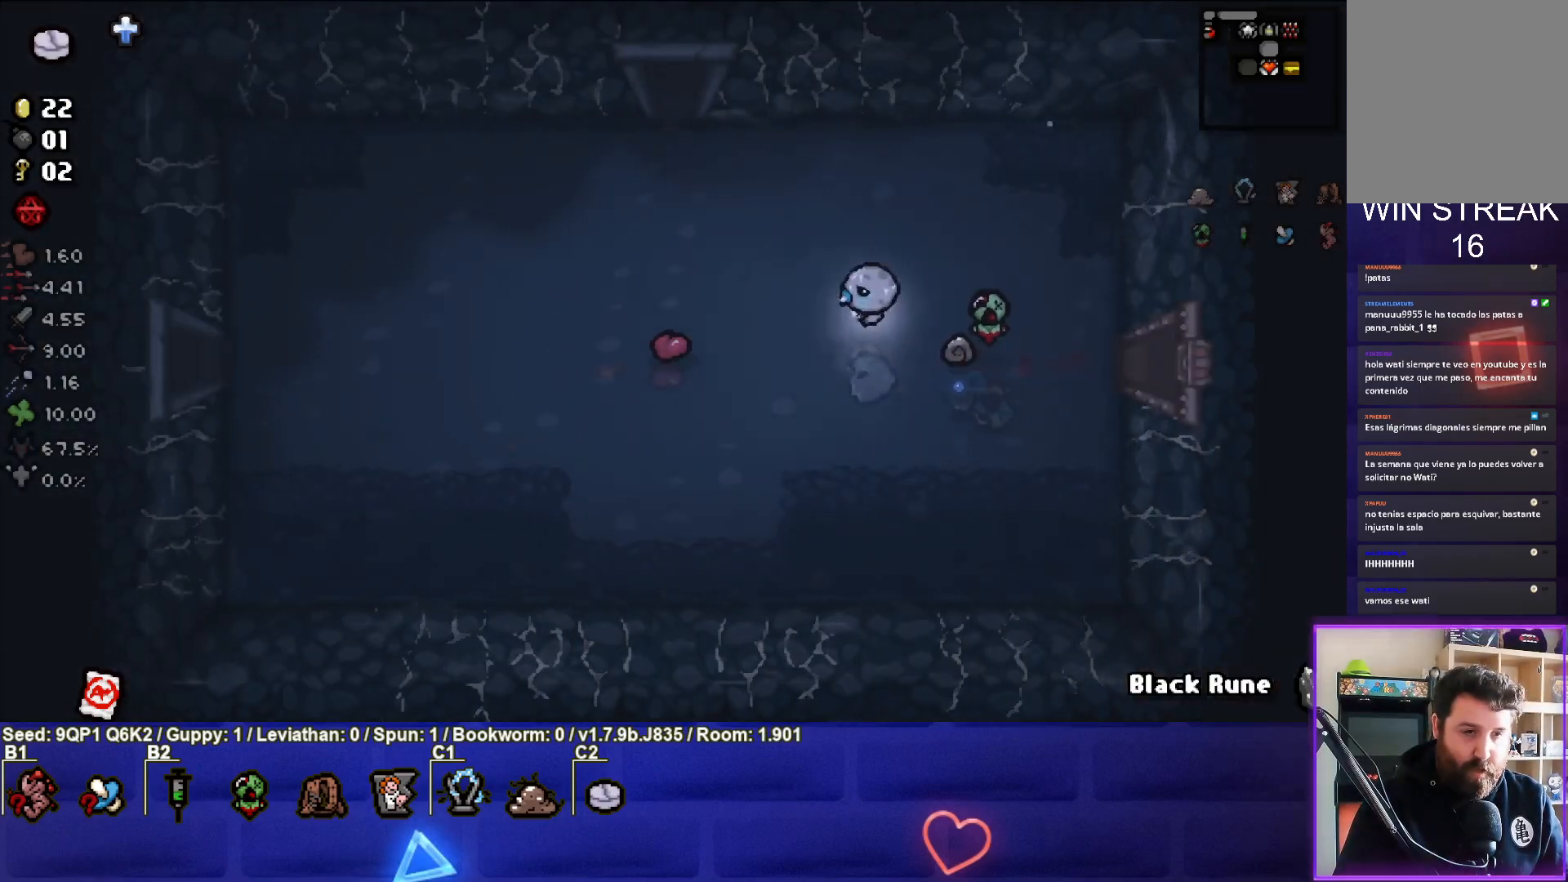
{"buttons": [], "left_stick": "down-left", "right_stick": "center", "events": [[350, "left_stick", "down-left"]]}
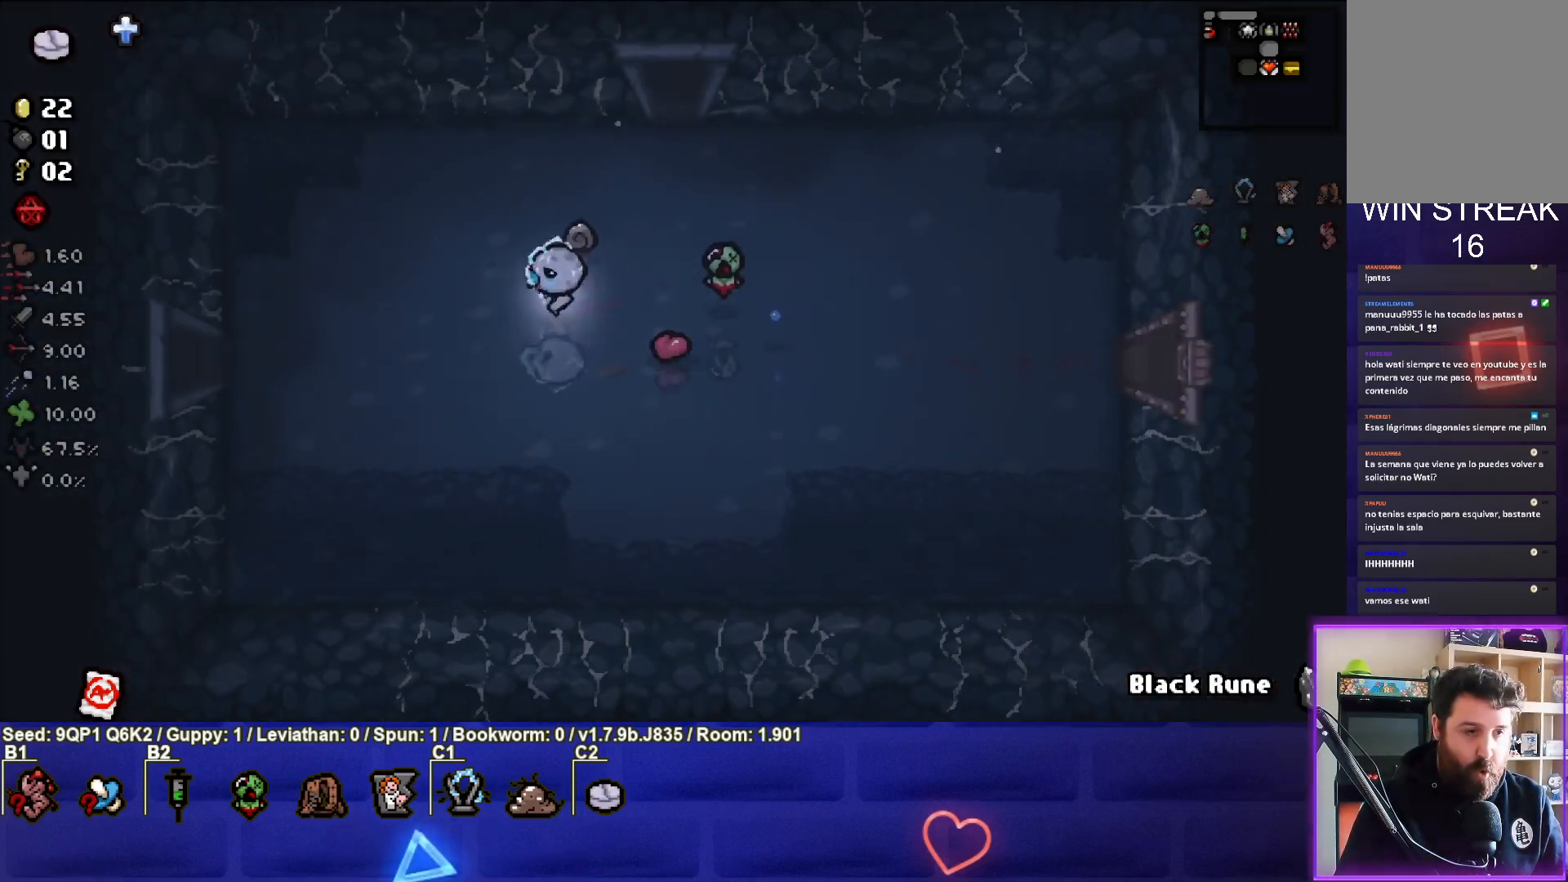
{"buttons": [], "left_stick": "left", "right_stick": "center", "events": [[67, "left_stick", "left"], [183, "left_stick", "center"], [367, "left_stick", "left"]]}
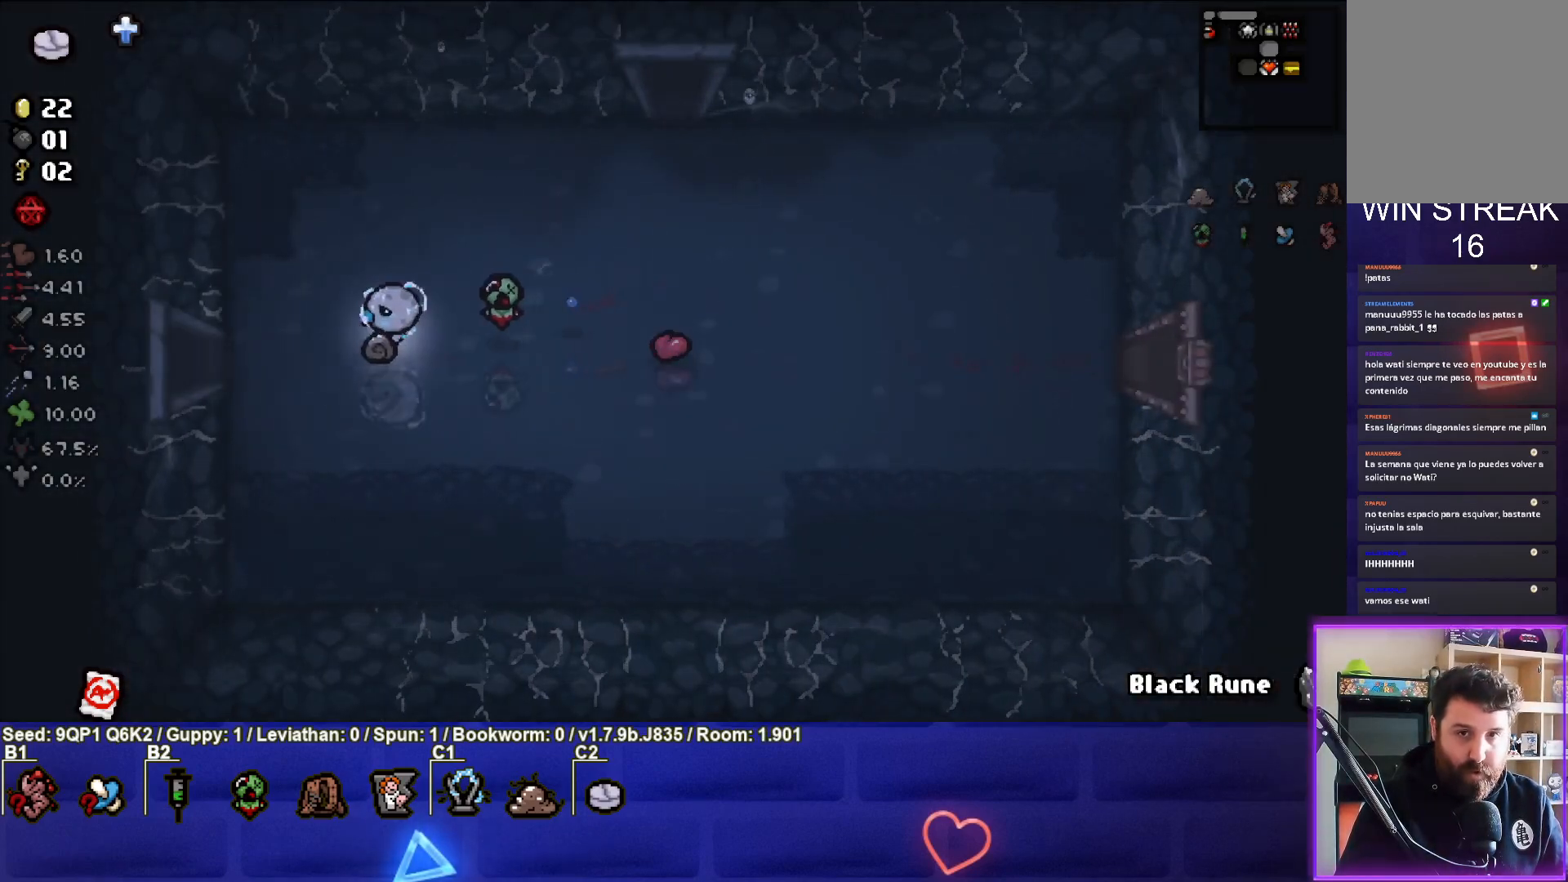
{"buttons": [], "left_stick": "left", "right_stick": "center", "events": []}
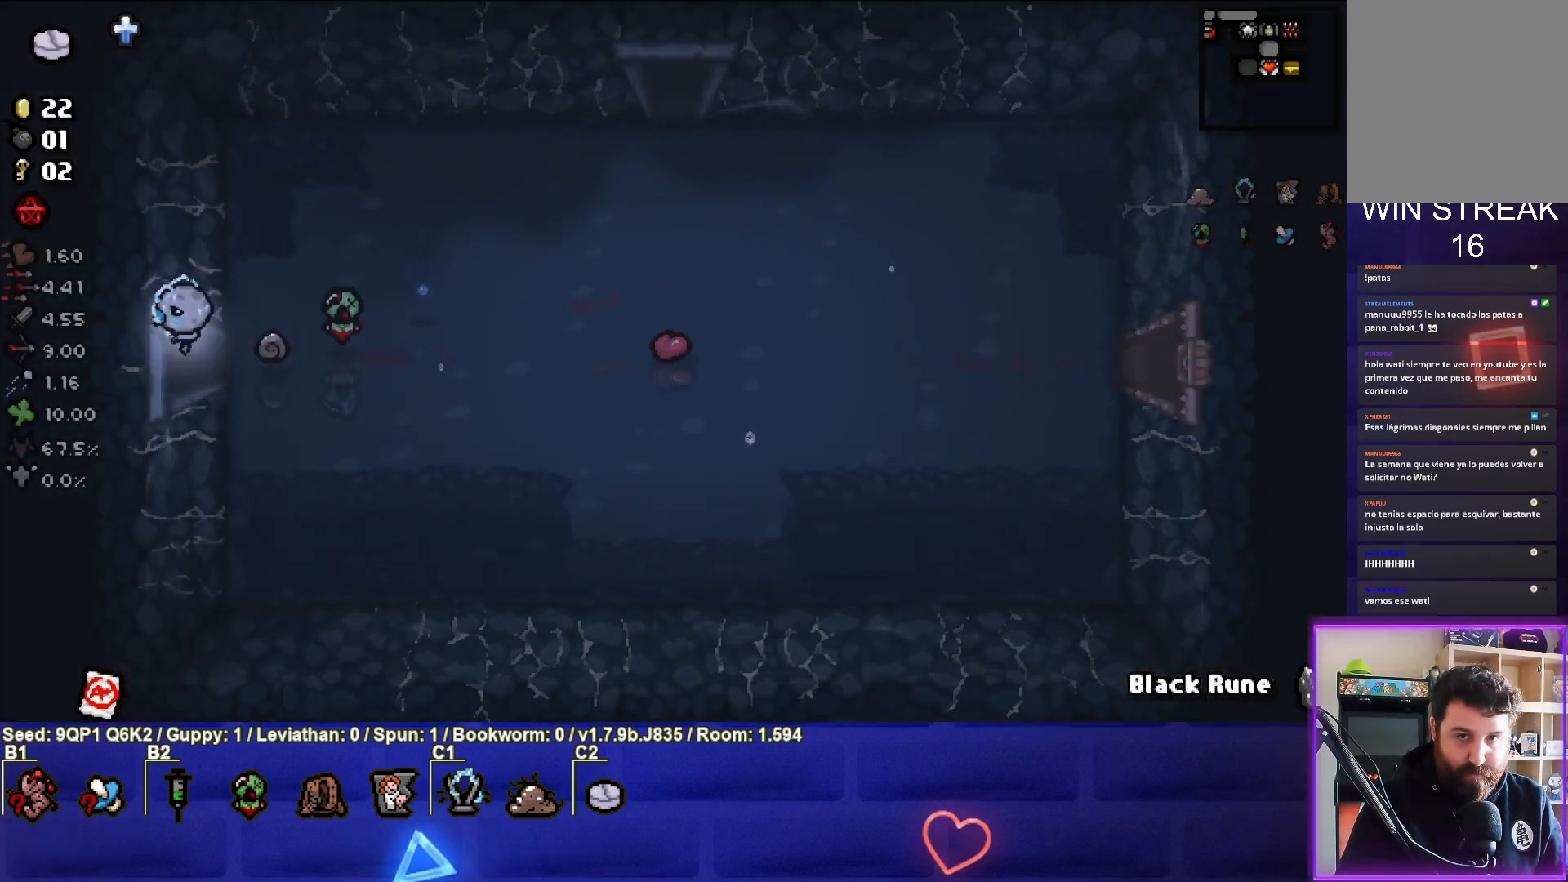
{"buttons": [], "left_stick": "left", "right_stick": "center", "events": []}